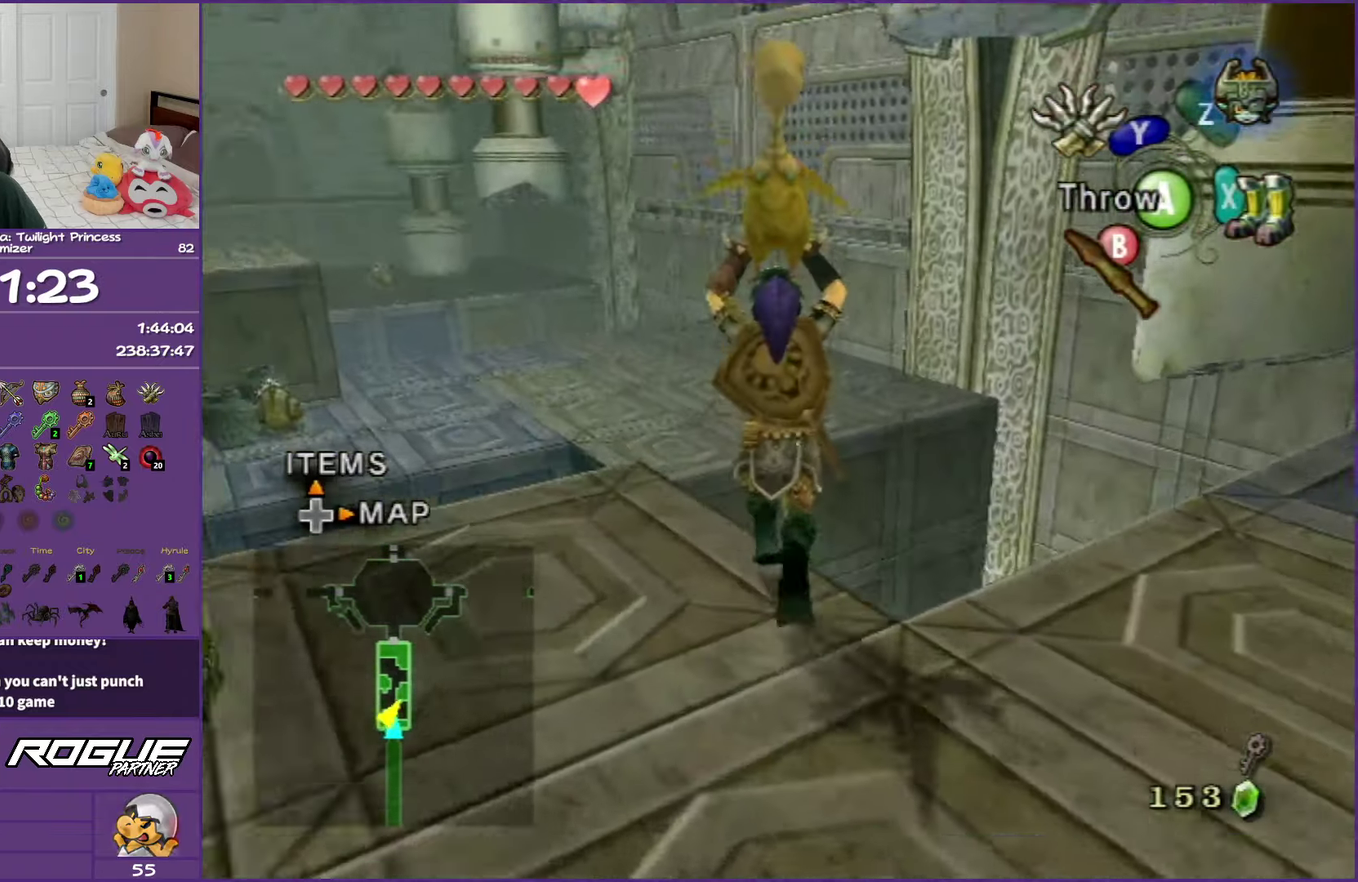
Gameplay with a controller (Nintendo layout); each line is a JSON object with the inputs held at the frame after it. "events" lists button and stick changes between this image and that frame as [ms after this image, input, new state], when the widget could be followed in between. Not read: L3 R3.
{"buttons": [], "left_stick": "up-left", "right_stick": "center", "events": [[83, "left_stick", "up-left"]]}
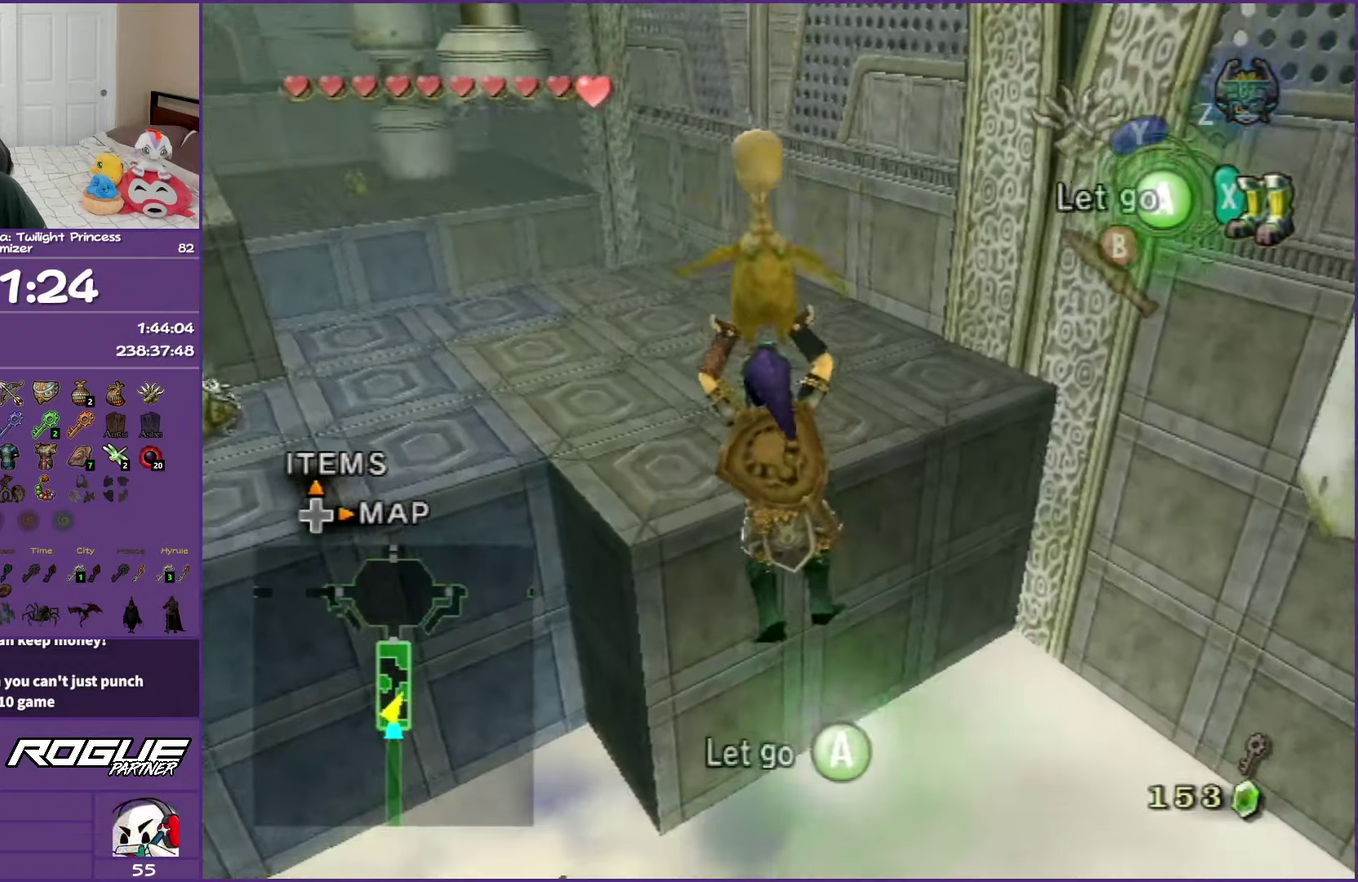
{"buttons": [], "left_stick": "up", "right_stick": "center", "events": [[483, "left_stick", "up"]]}
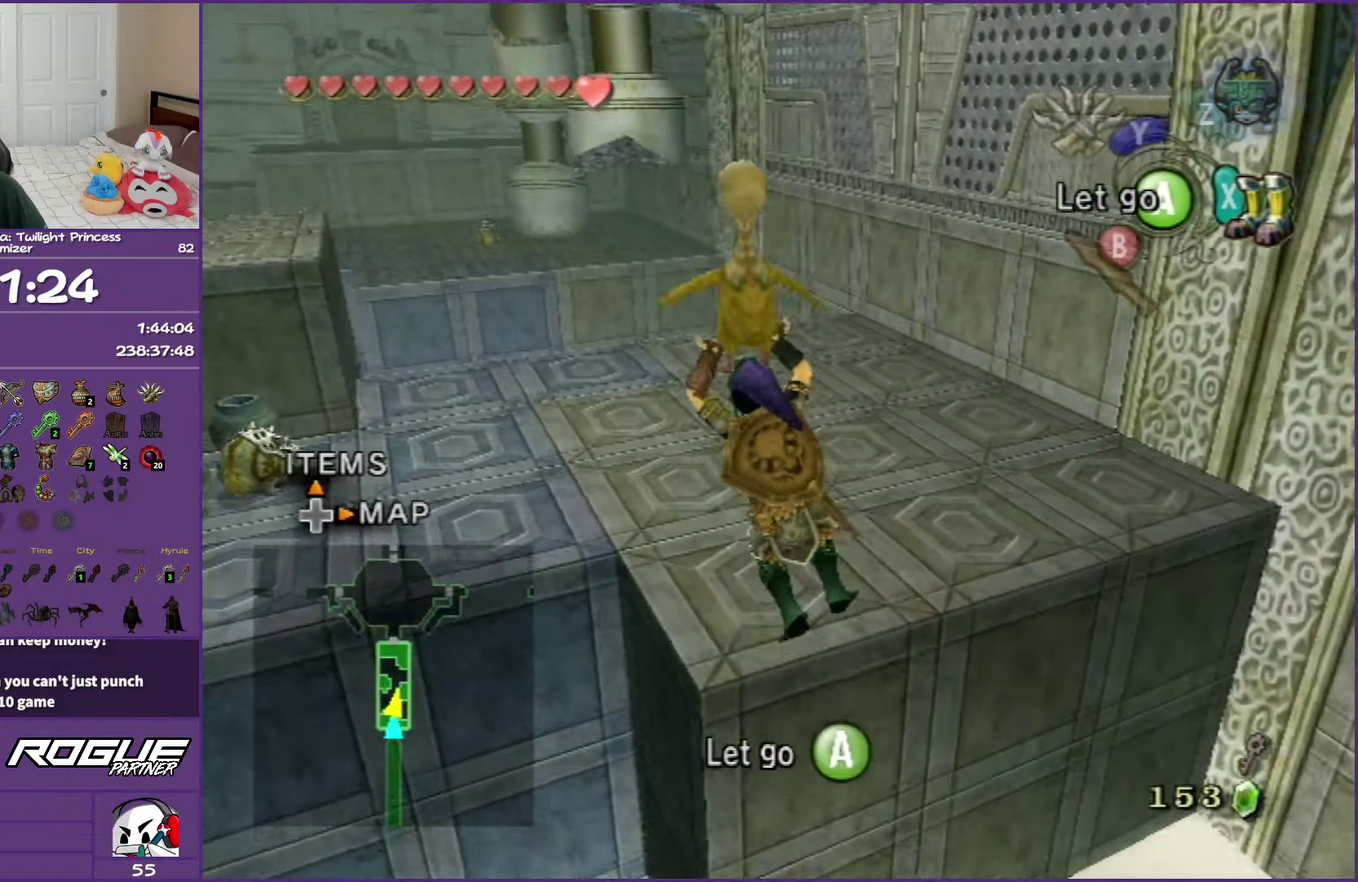
{"buttons": [], "left_stick": "up", "right_stick": "center", "events": [[350, "X", "down"], [483, "X", "up"]]}
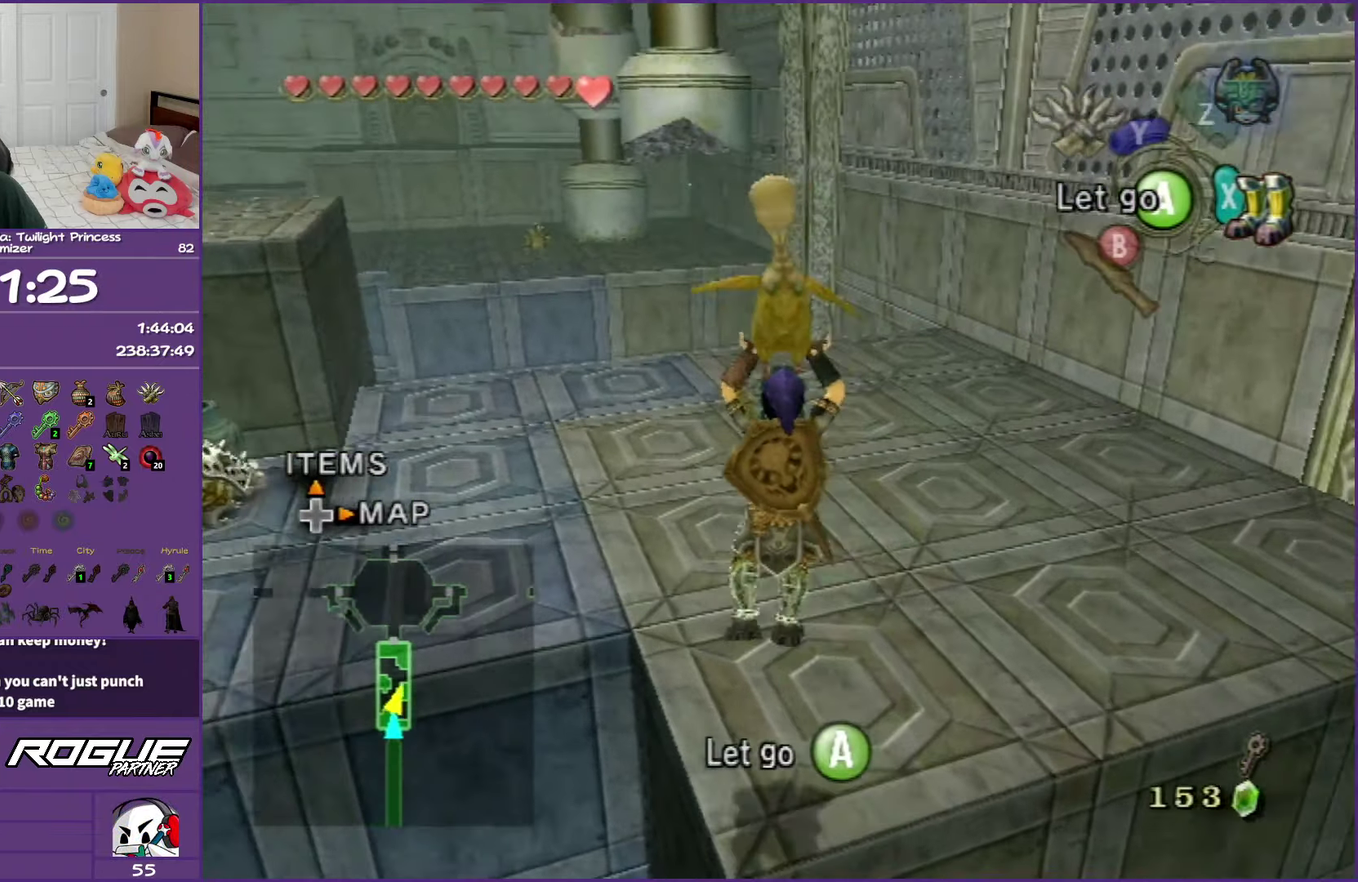
{"buttons": [], "left_stick": "up", "right_stick": "center", "events": [[50, "X", "down"], [217, "X", "up"]]}
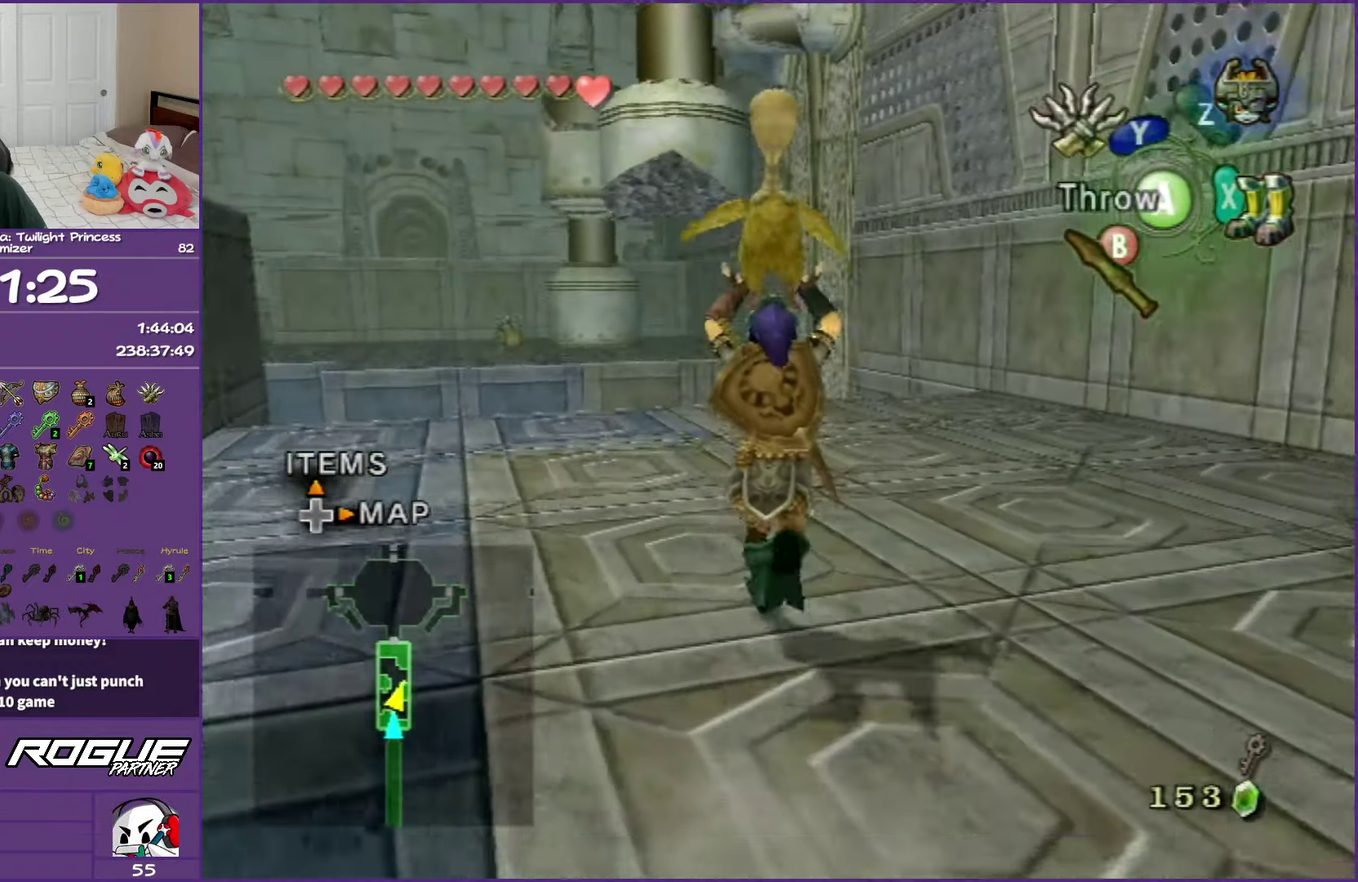
{"buttons": [], "left_stick": "up", "right_stick": "center", "events": []}
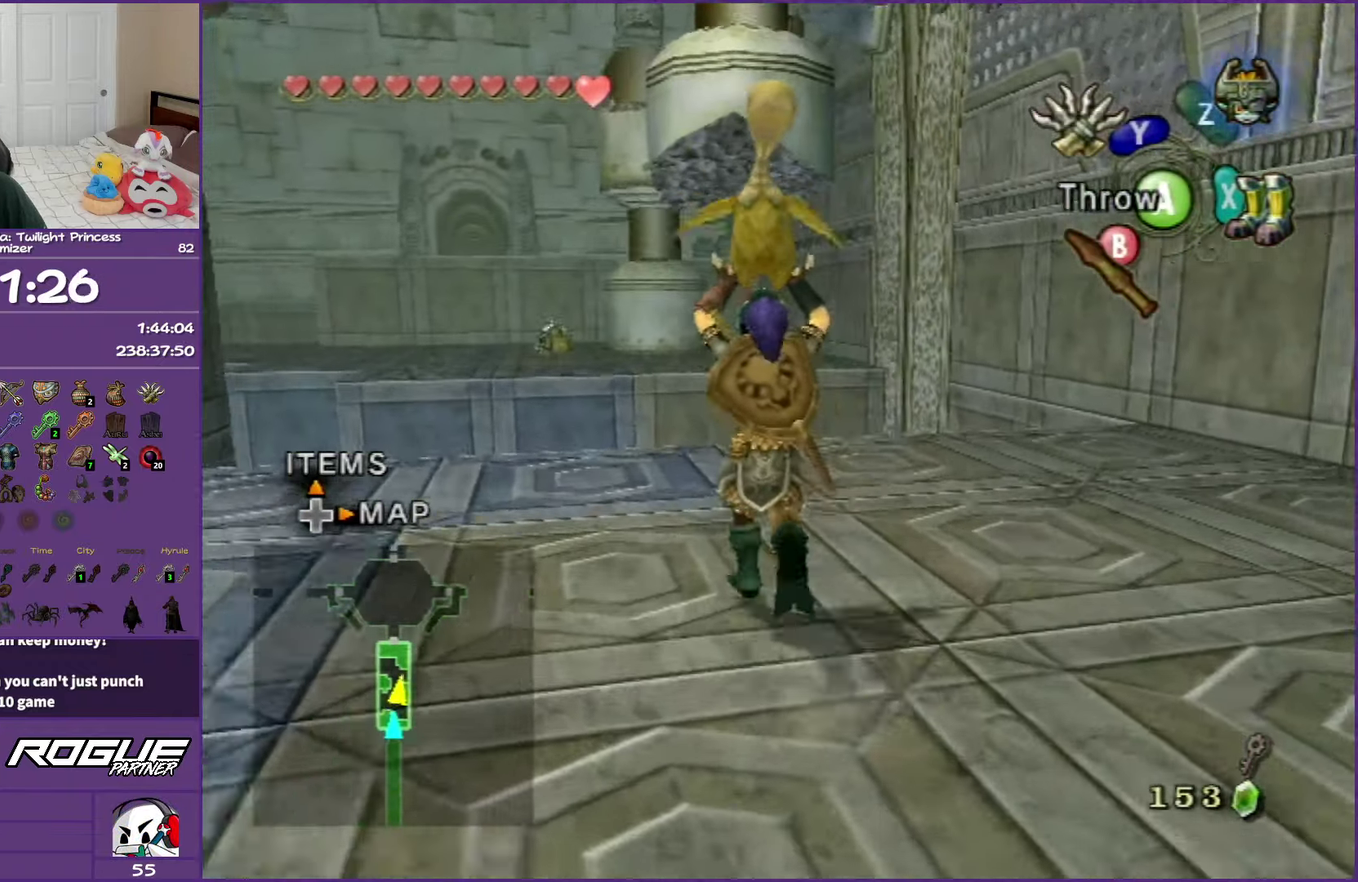
{"buttons": [], "left_stick": "up", "right_stick": "center", "events": []}
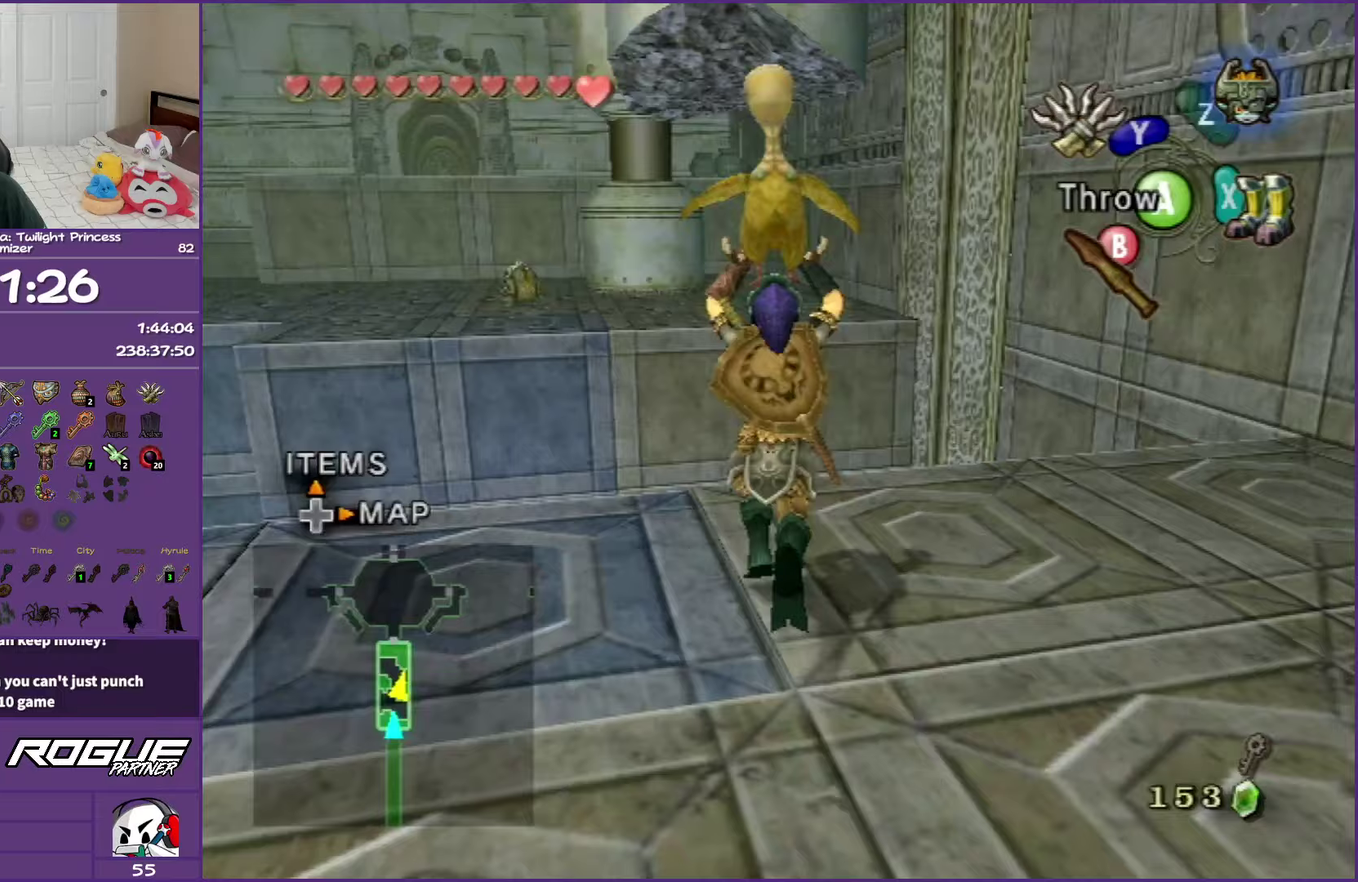
{"buttons": [], "left_stick": "up", "right_stick": "center", "events": []}
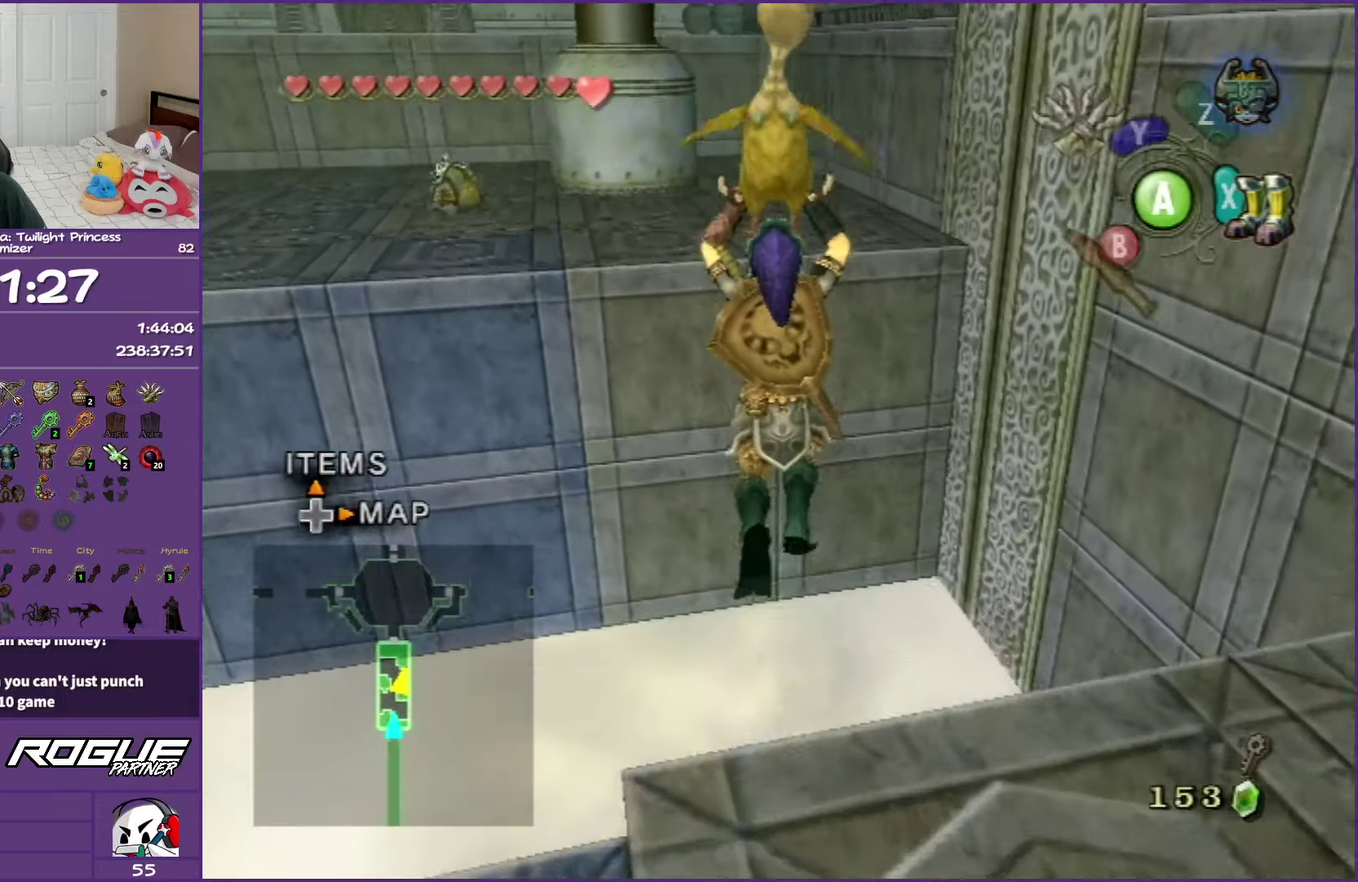
{"buttons": [], "left_stick": "up-left", "right_stick": "center", "events": [[217, "left_stick", "up-left"]]}
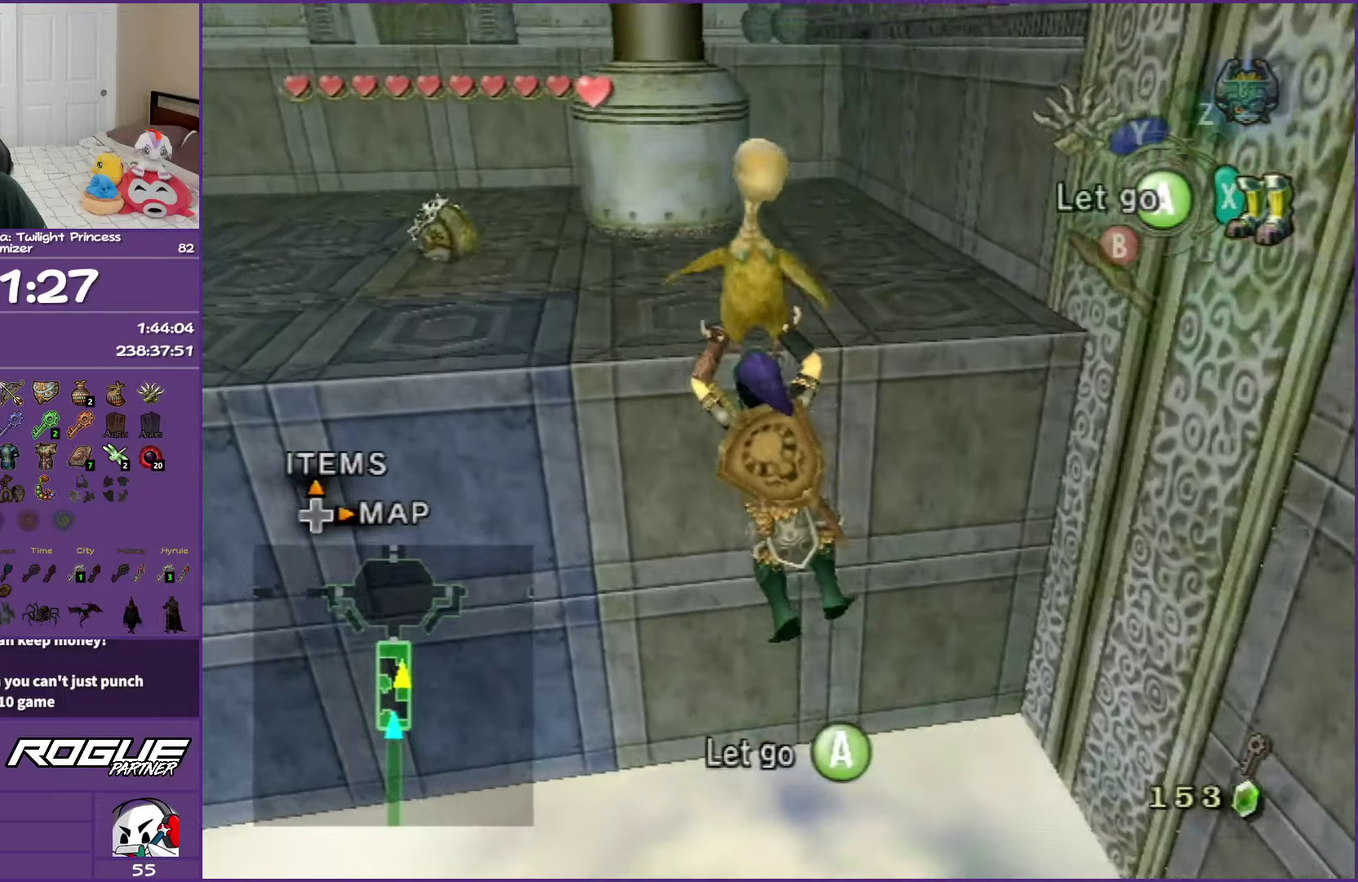
{"buttons": [], "left_stick": "up", "right_stick": "center", "events": [[350, "left_stick", "up"]]}
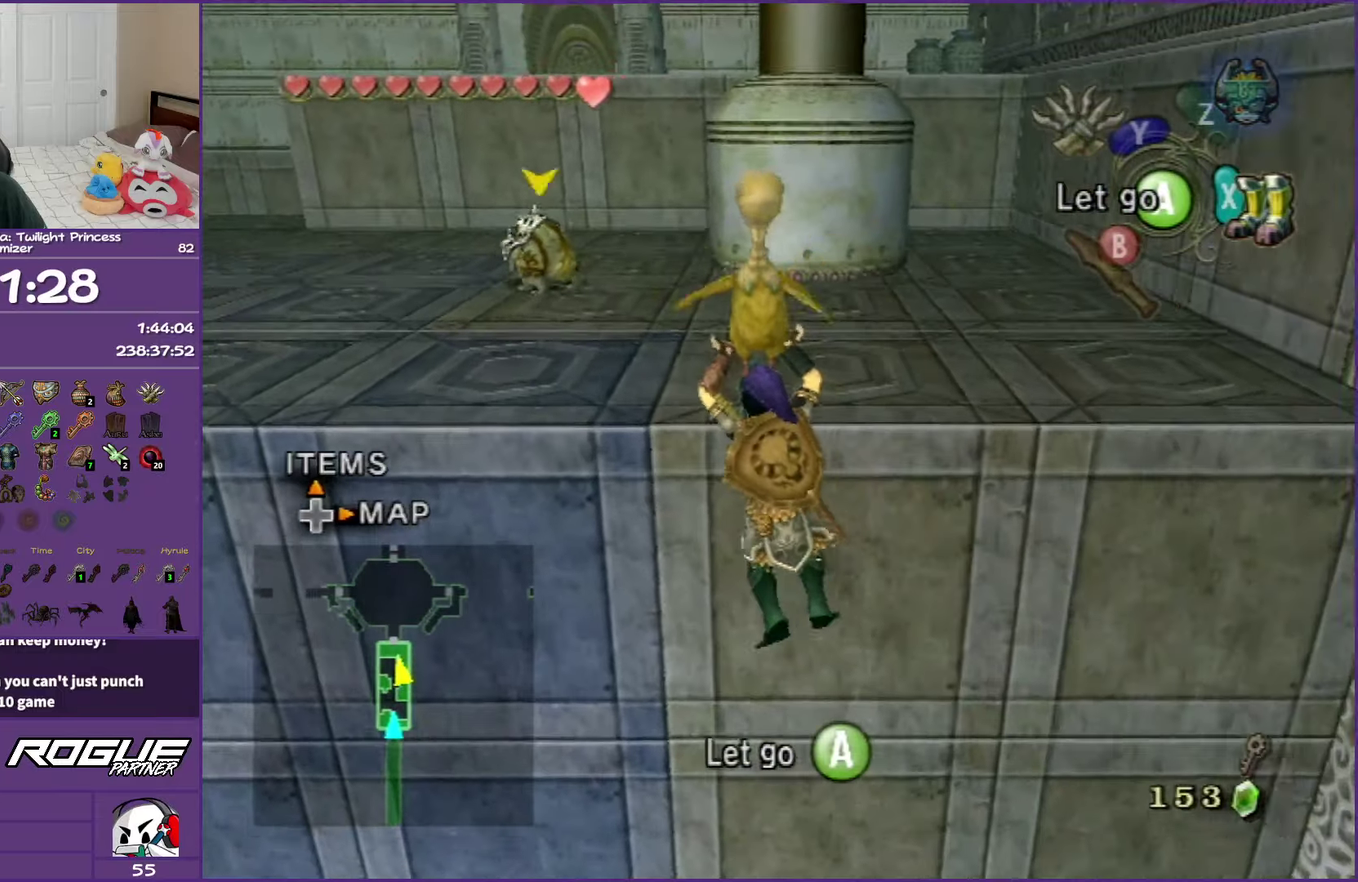
{"buttons": [], "left_stick": "up", "right_stick": "center", "events": [[167, "A", "down"], [383, "A", "up"]]}
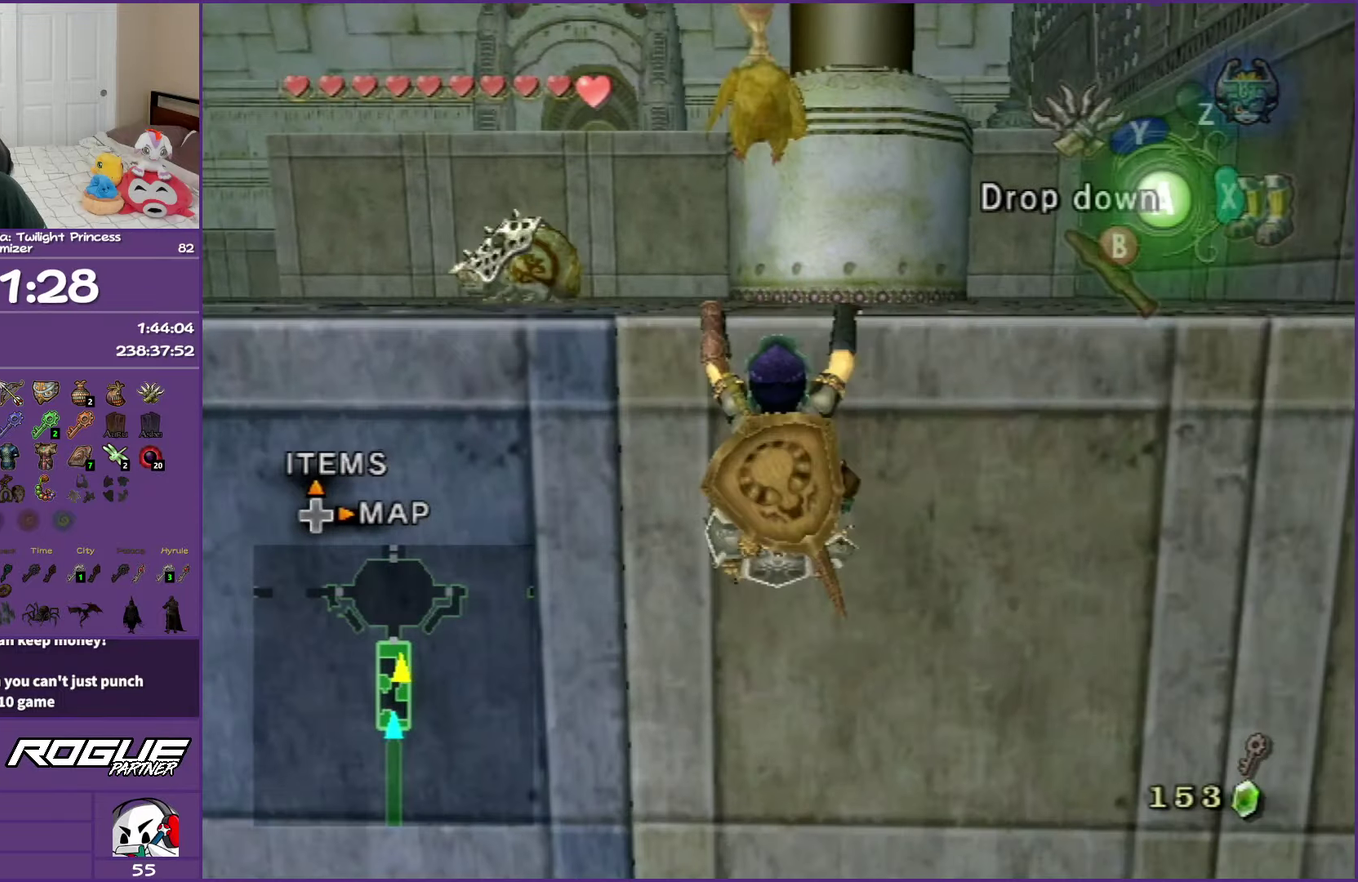
{"buttons": [], "left_stick": "up", "right_stick": "center", "events": []}
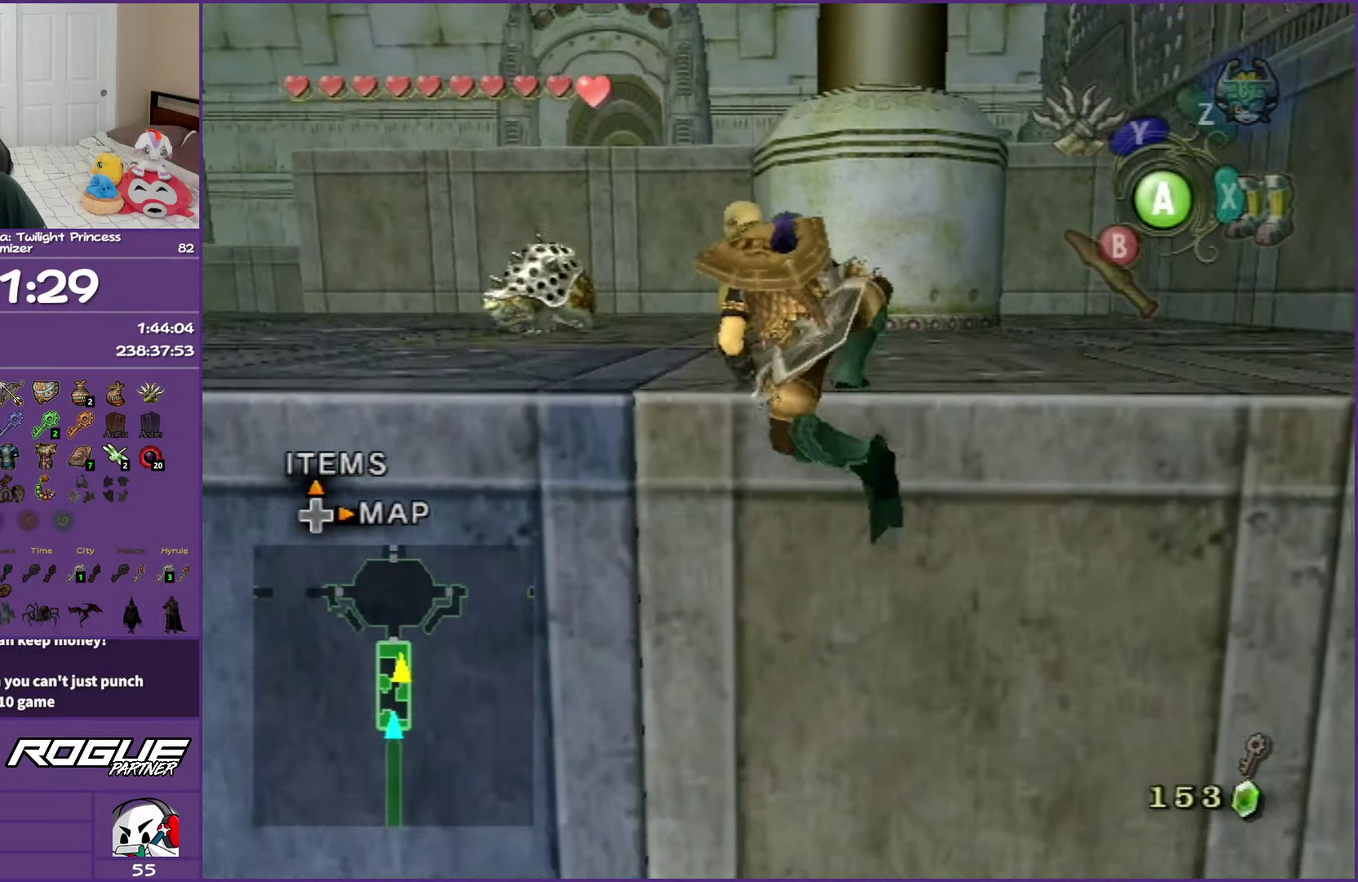
{"buttons": [], "left_stick": "up-right", "right_stick": "center", "events": [[217, "left_stick", "up-right"]]}
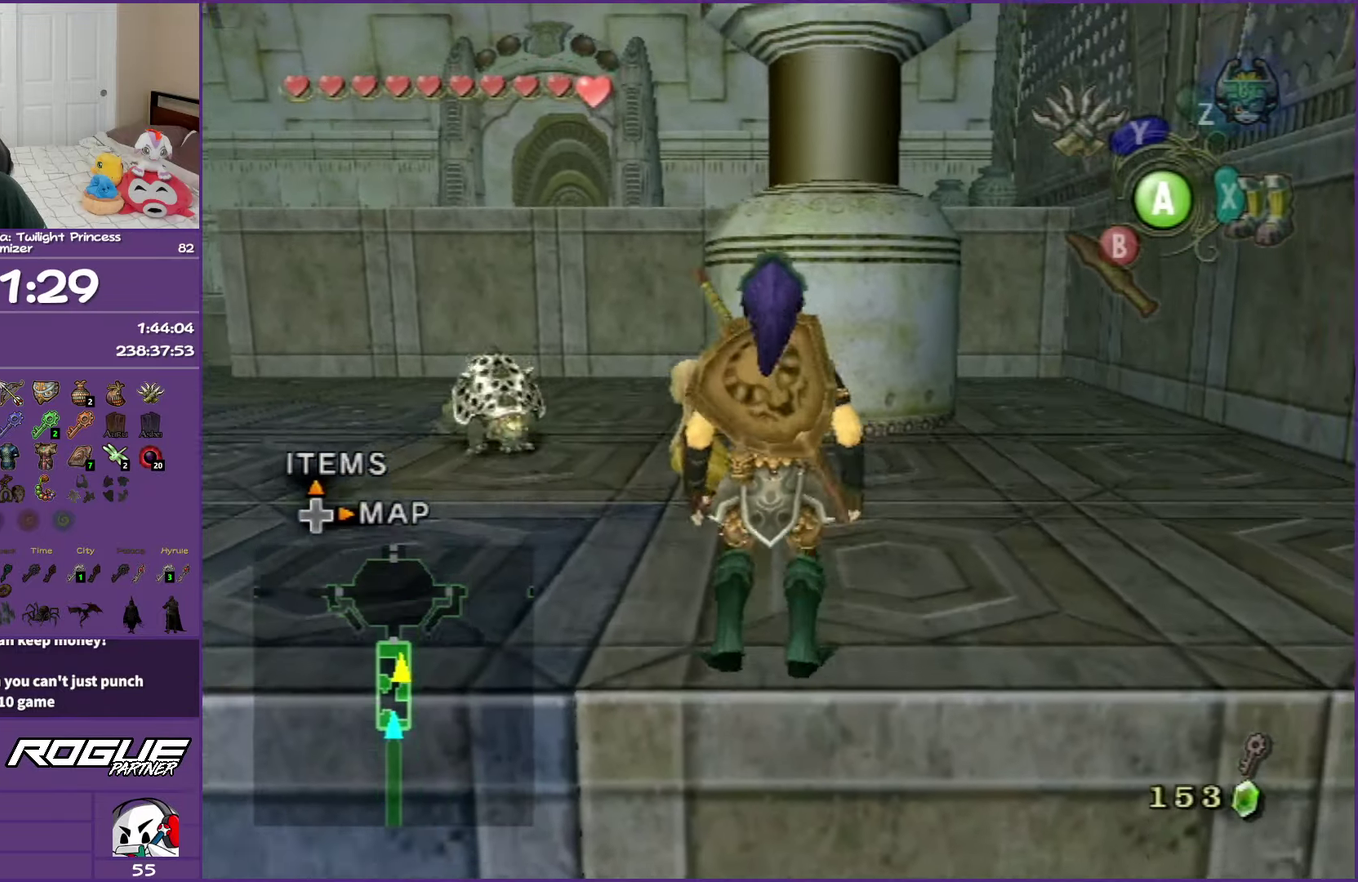
{"buttons": [], "left_stick": "up", "right_stick": "center", "events": [[167, "A", "down"], [283, "A", "up"], [333, "A", "down"], [433, "left_stick", "up"], [483, "A", "up"]]}
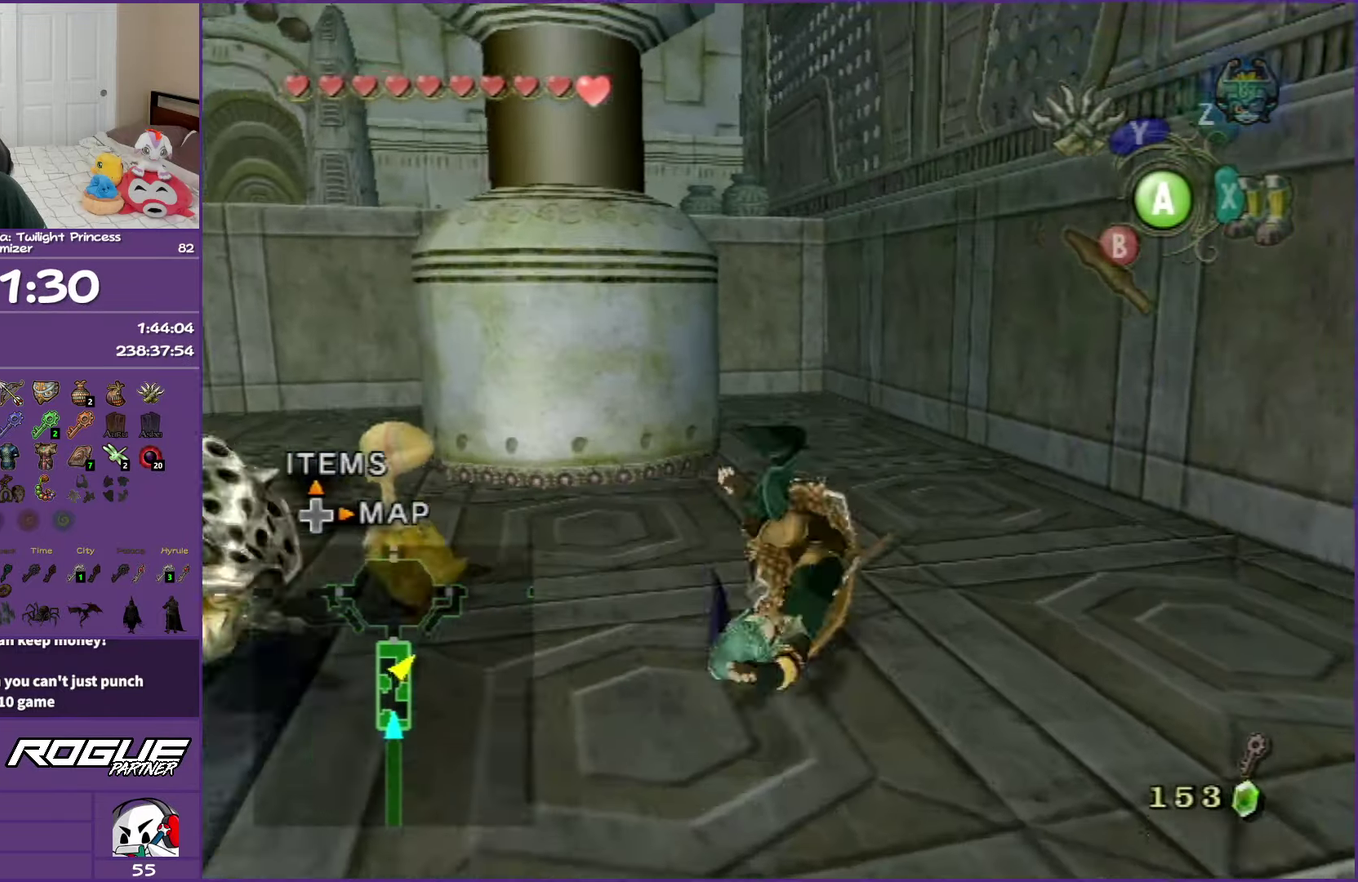
{"buttons": [], "left_stick": "left", "right_stick": "center", "events": [[50, "left_stick", "up-left"], [133, "left_stick", "left"]]}
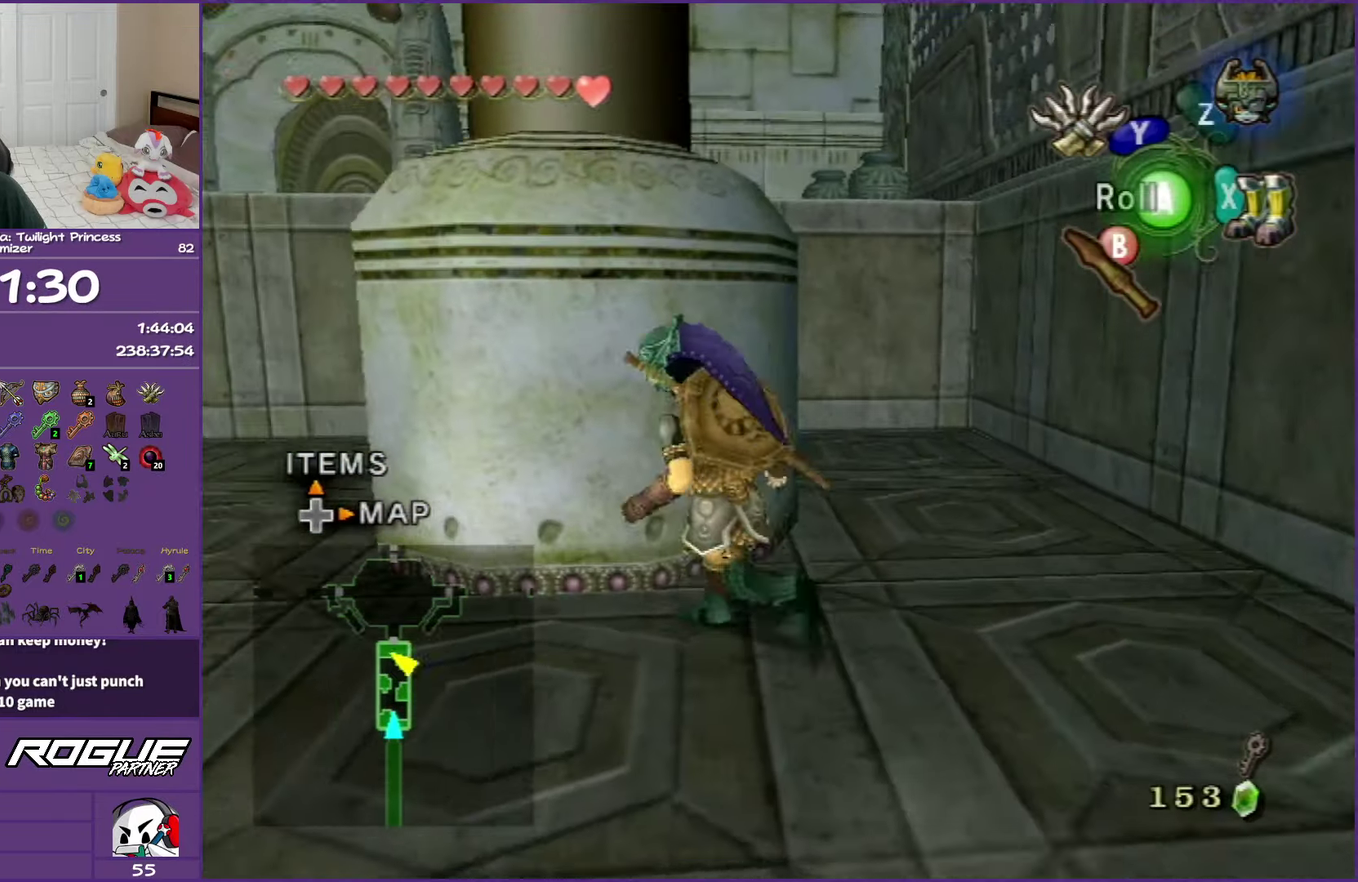
{"buttons": ["A"], "left_stick": "up", "right_stick": "center", "events": [[250, "left_stick", "up-left"], [283, "A", "down"], [333, "left_stick", "up"], [400, "A", "up"], [467, "A", "down"]]}
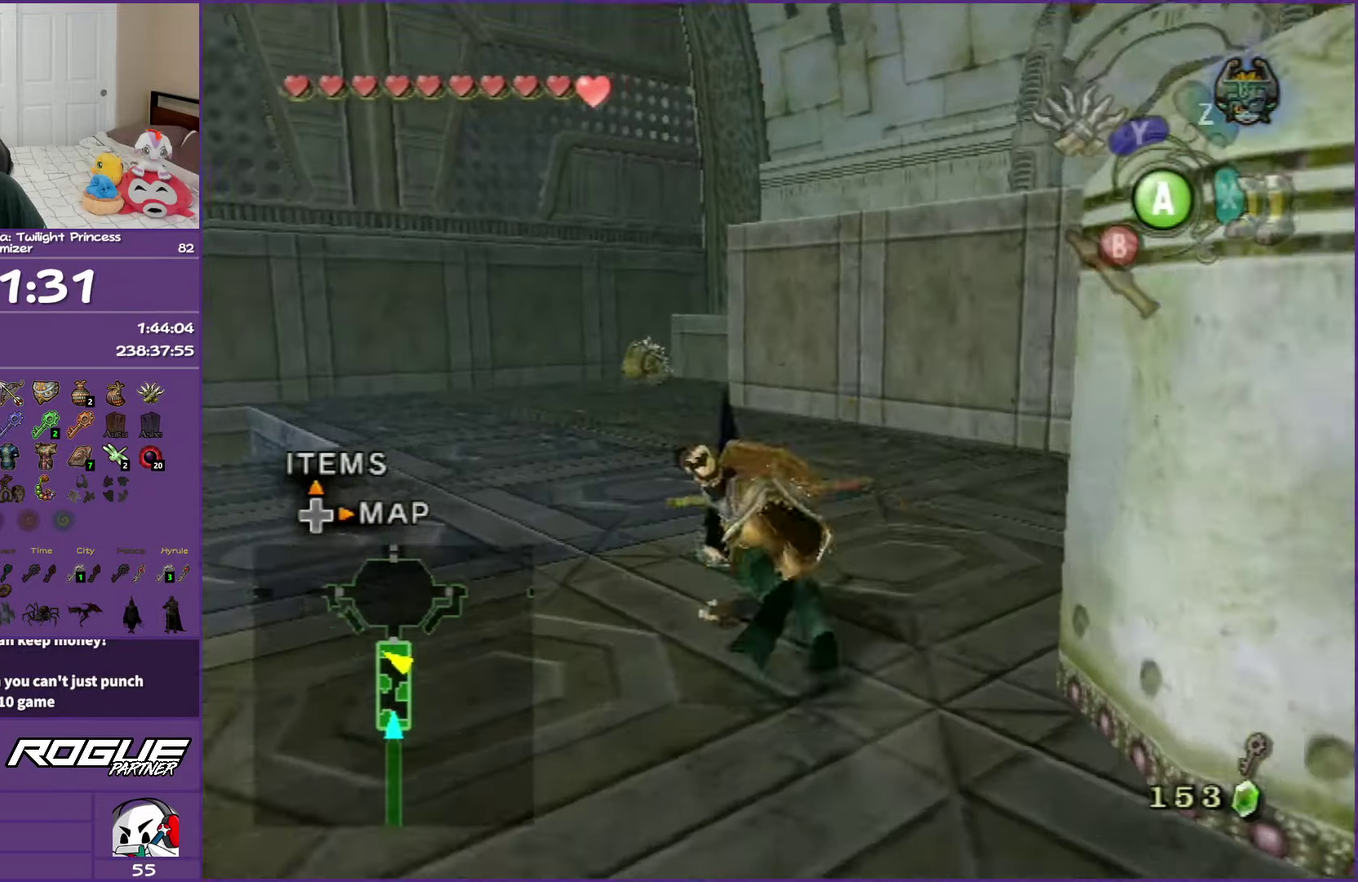
{"buttons": ["A"], "left_stick": "up", "right_stick": "center", "events": [[117, "A", "up"], [183, "left_stick", "up-left"], [383, "left_stick", "up"], [433, "A", "down"]]}
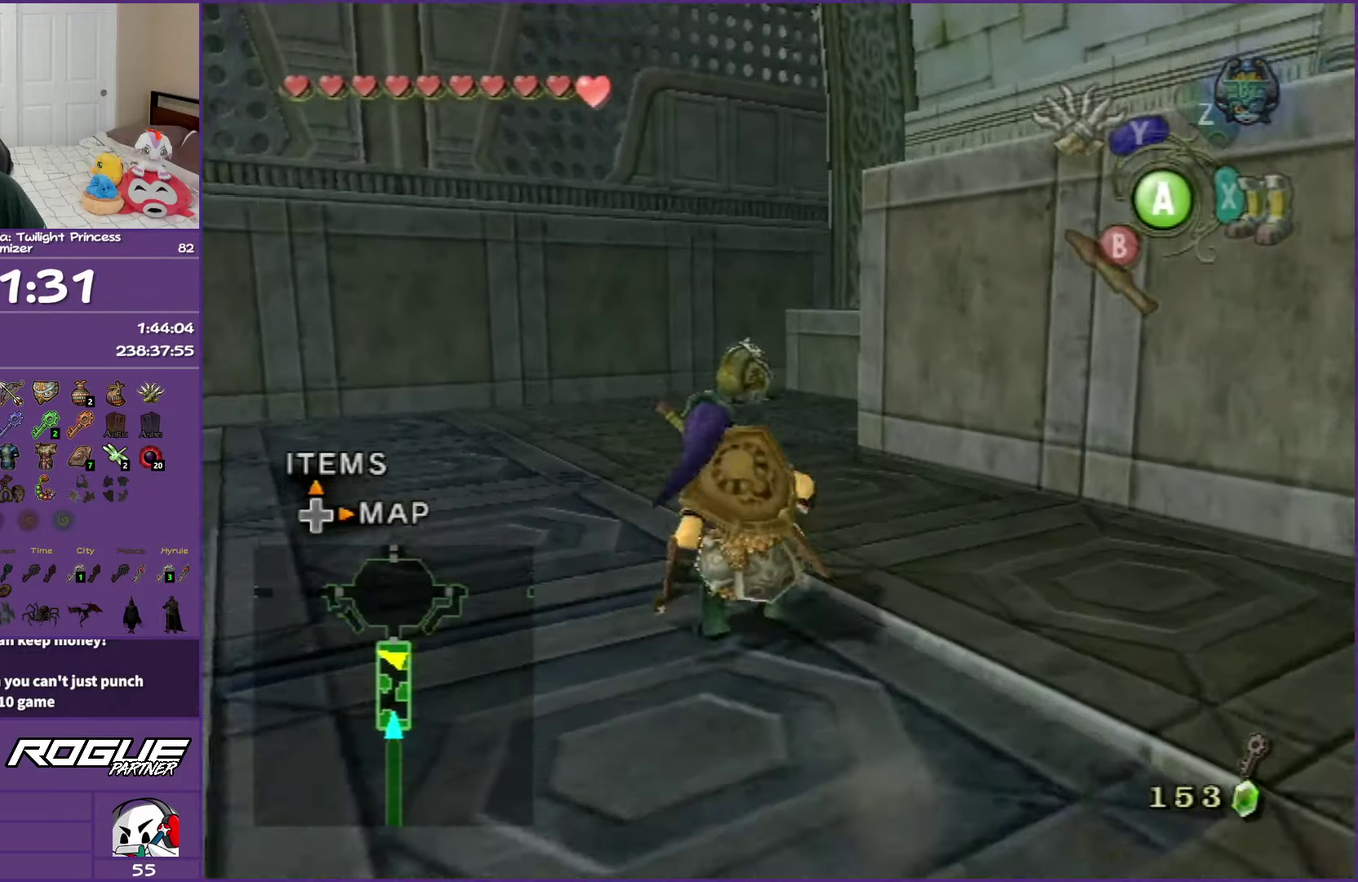
{"buttons": [], "left_stick": "up-right", "right_stick": "center", "events": [[167, "left_stick", "up-right"], [233, "A", "up"]]}
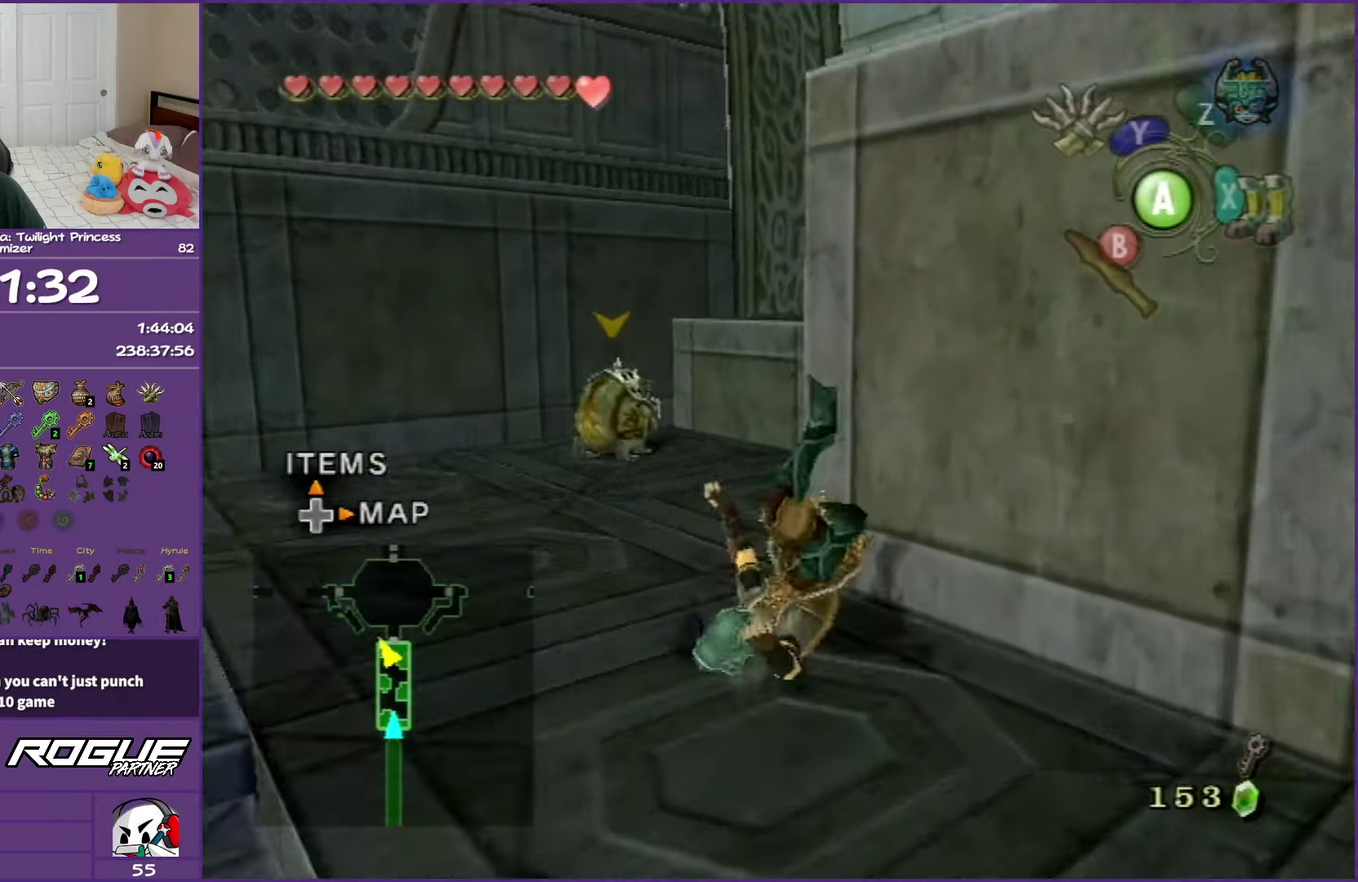
{"buttons": [], "left_stick": "center", "right_stick": "center", "events": [[217, "left_stick", "up"], [217, "right_stick", "left"], [317, "left_stick", "up-left"], [317, "right_stick", "center"], [450, "left_stick", "center"]]}
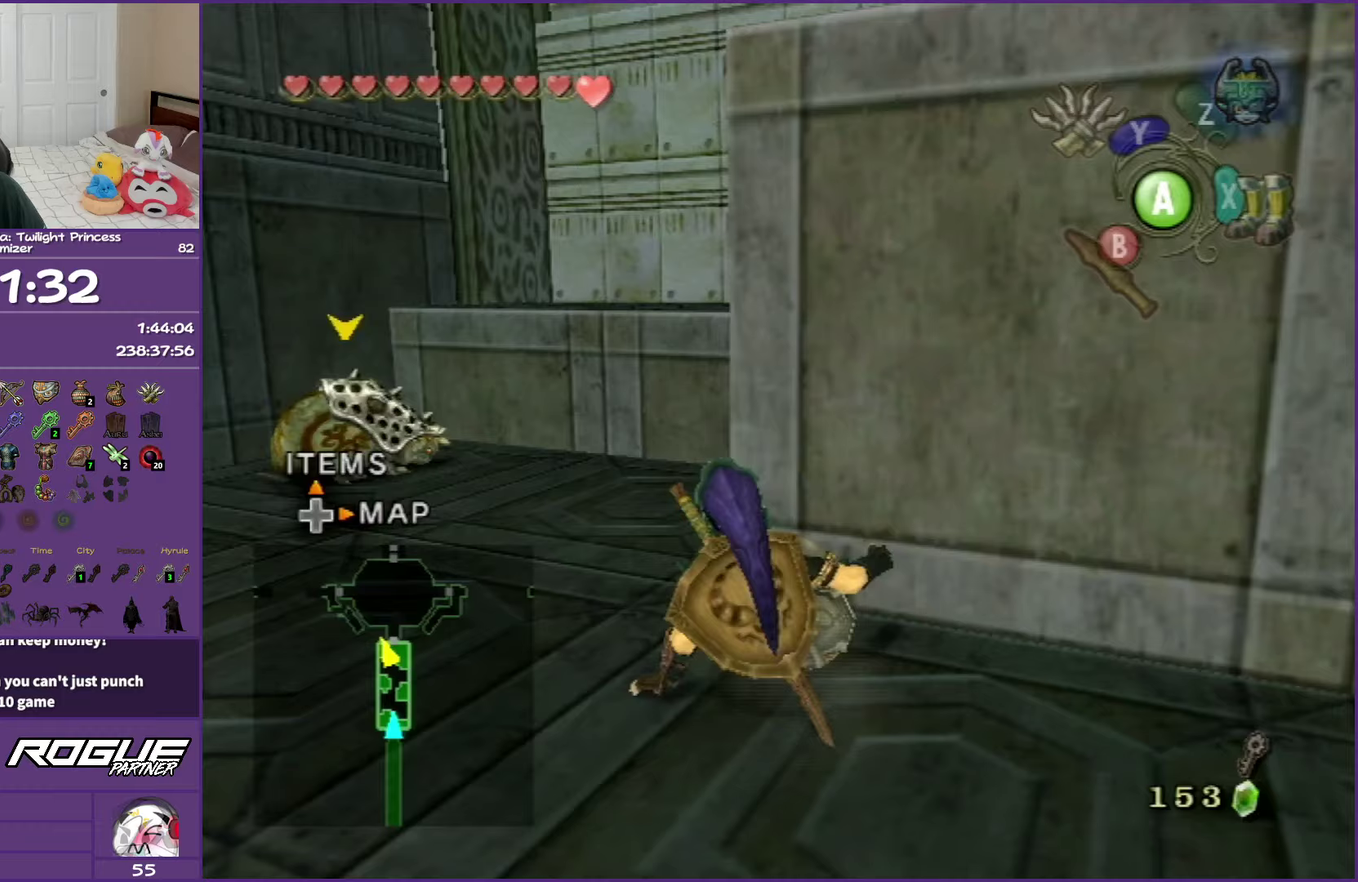
{"buttons": [], "left_stick": "down-left", "right_stick": "center", "events": [[200, "left_stick", "down-left"]]}
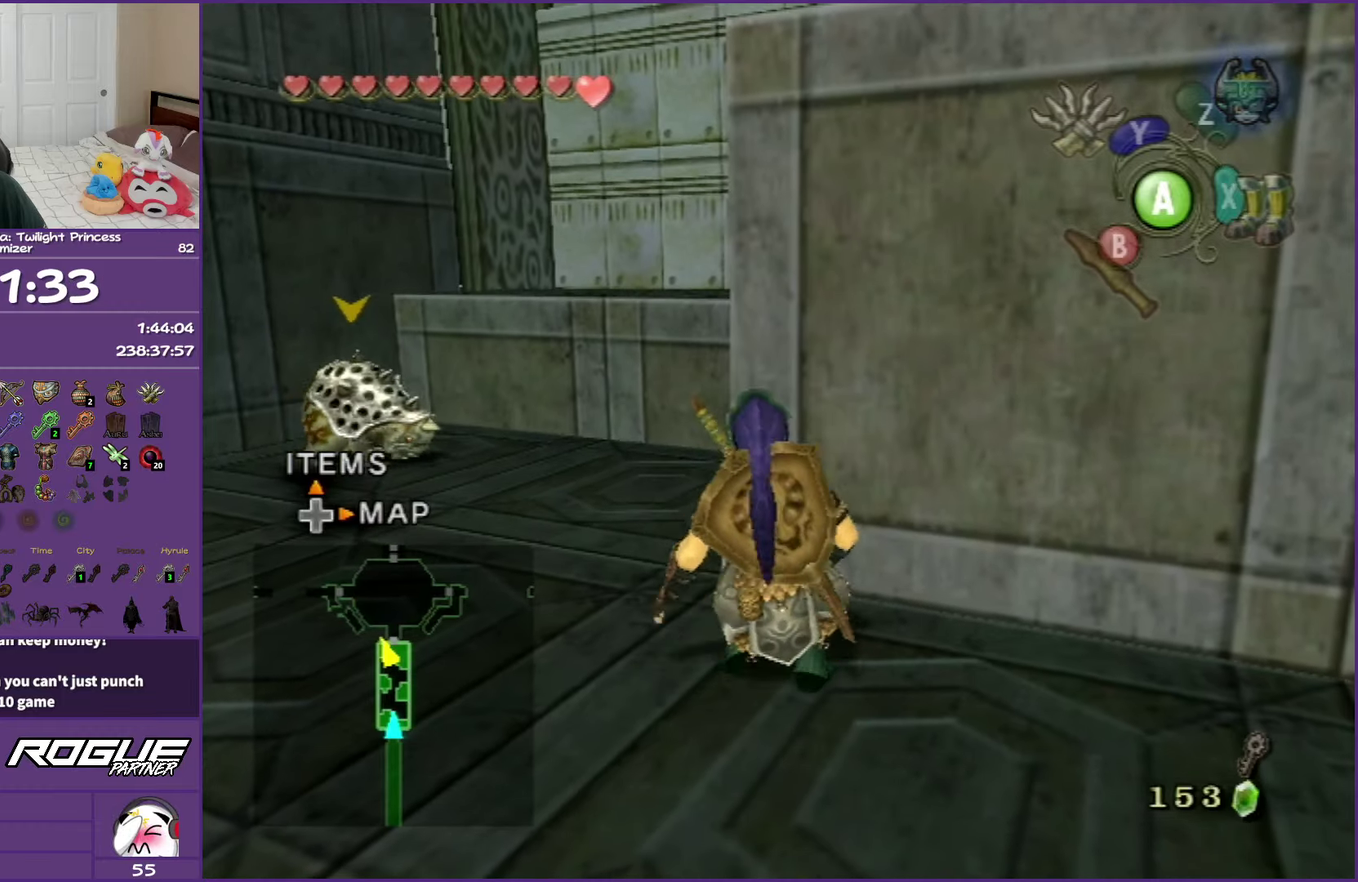
{"buttons": ["A"], "left_stick": "up-left", "right_stick": "center", "events": [[33, "left_stick", "left"], [333, "A", "down"], [400, "left_stick", "up-left"], [433, "A", "up"], [500, "A", "down"]]}
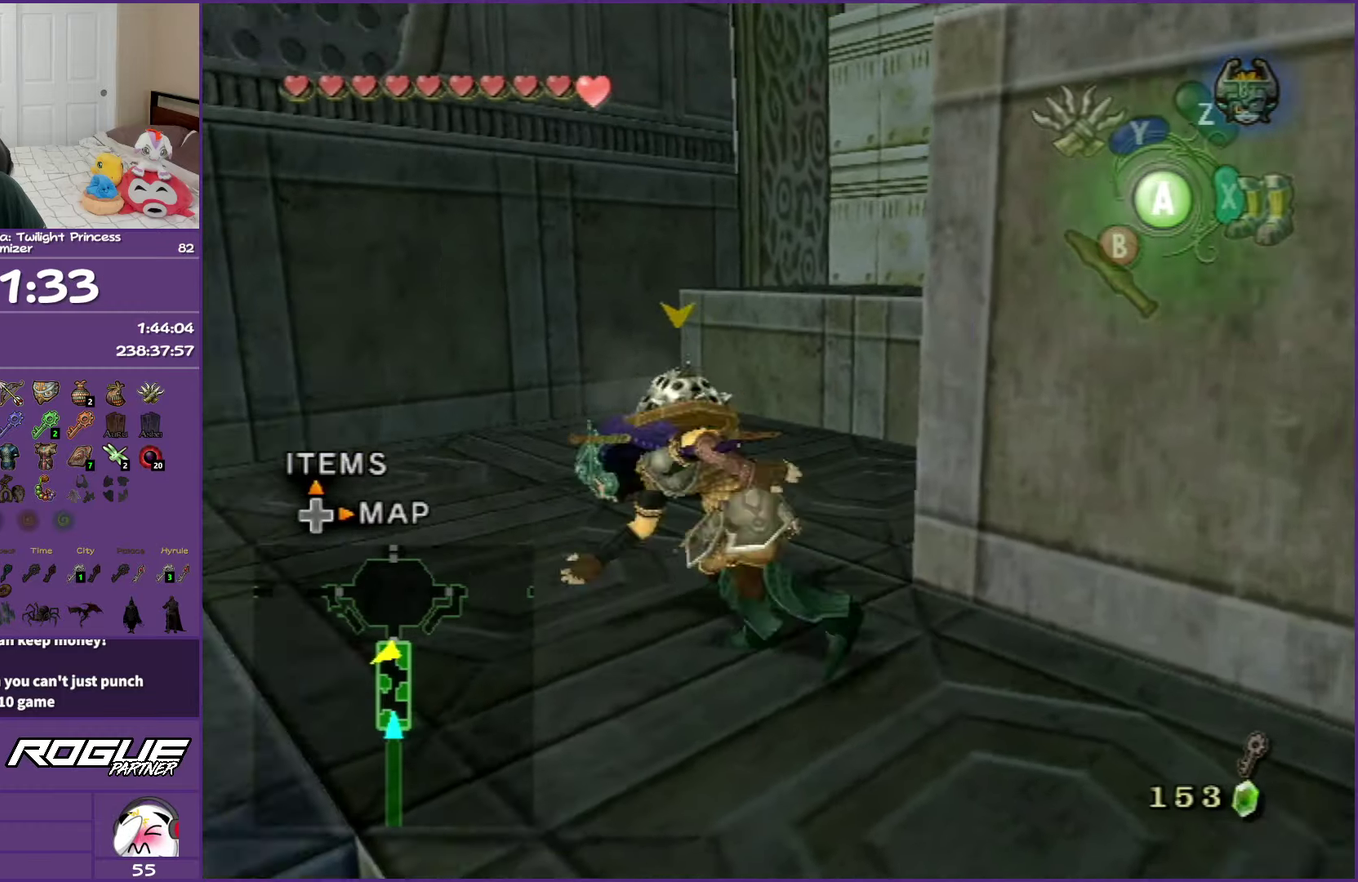
{"buttons": [], "left_stick": "right", "right_stick": "left", "events": [[83, "A", "up"], [100, "left_stick", "up"], [183, "left_stick", "up-right"], [350, "left_stick", "right"], [400, "right_stick", "left"]]}
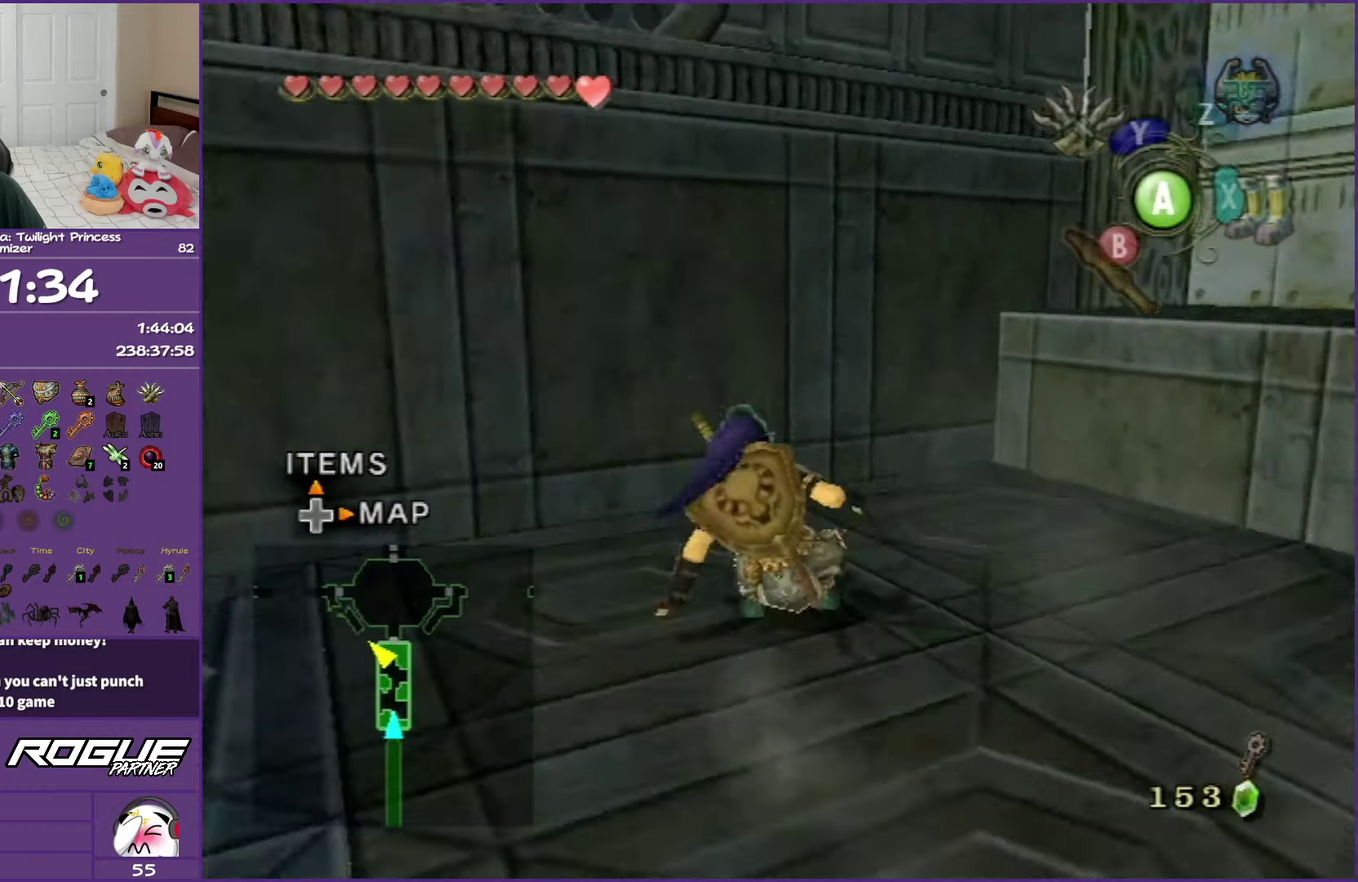
{"buttons": [], "left_stick": "up-left", "right_stick": "center", "events": [[233, "right_stick", "center"], [250, "left_stick", "up-right"], [300, "left_stick", "up"], [350, "left_stick", "up-left"]]}
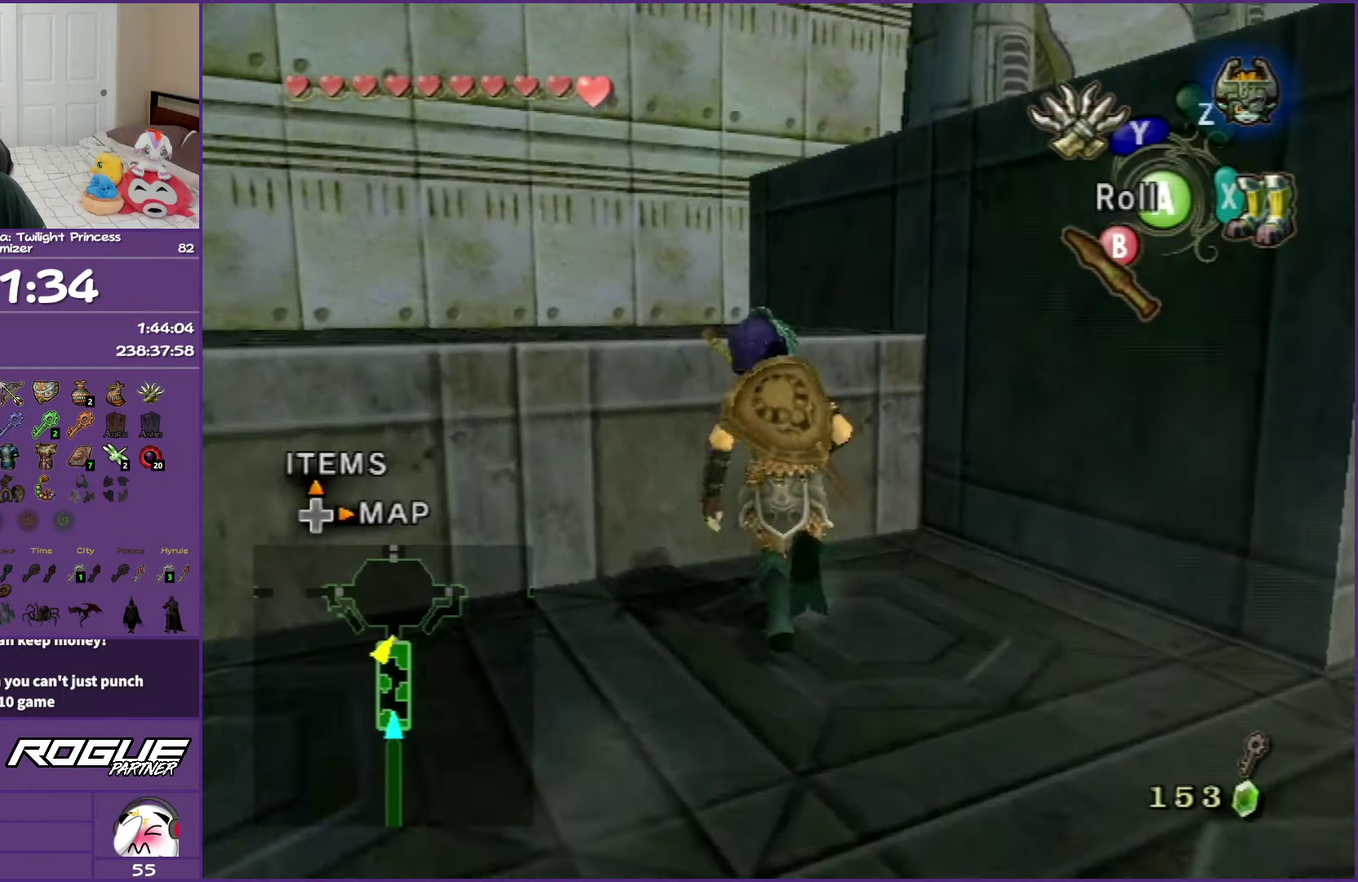
{"buttons": [], "left_stick": "up", "right_stick": "center", "events": [[483, "left_stick", "up"]]}
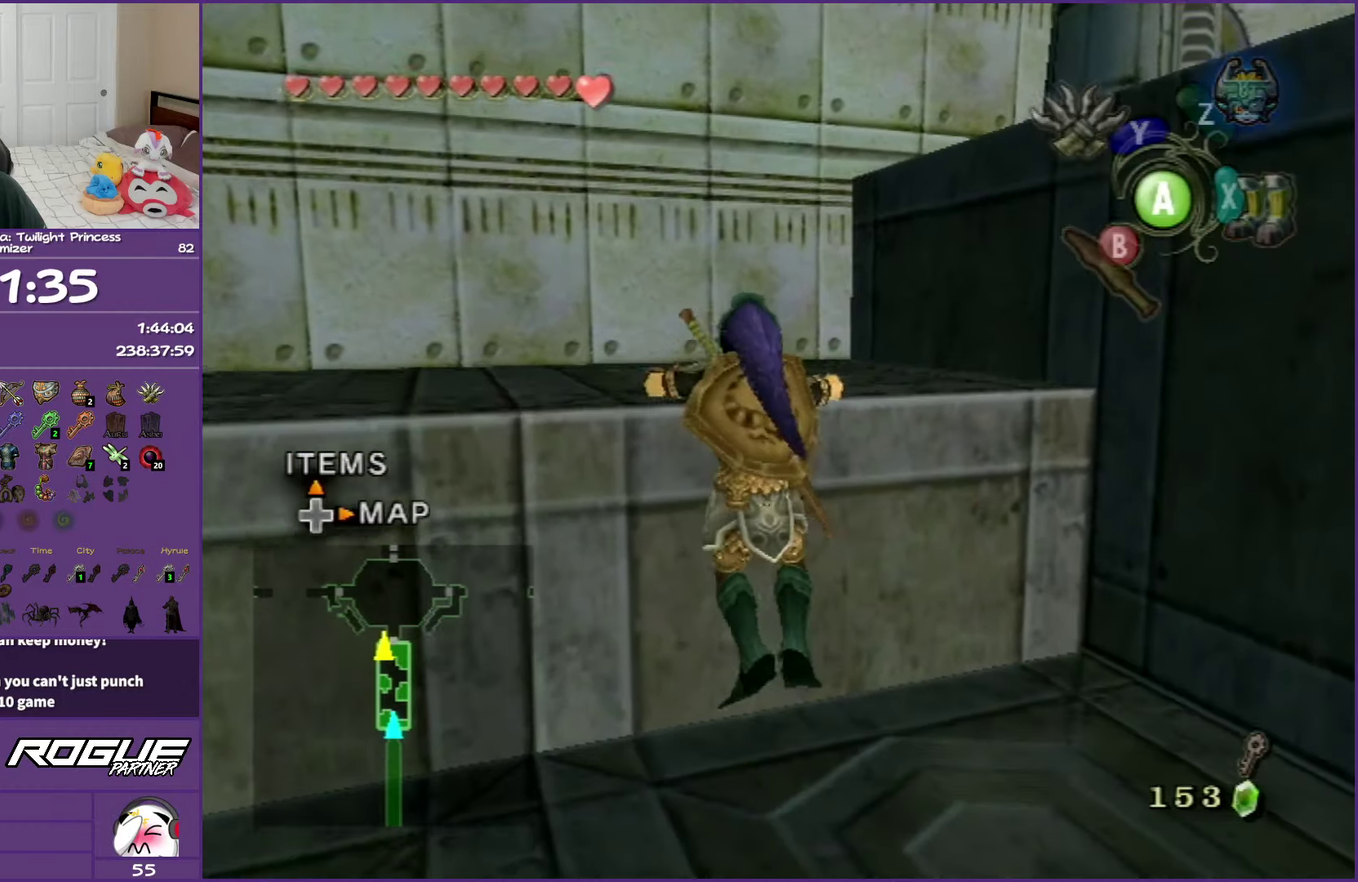
{"buttons": [], "left_stick": "up", "right_stick": "center", "events": []}
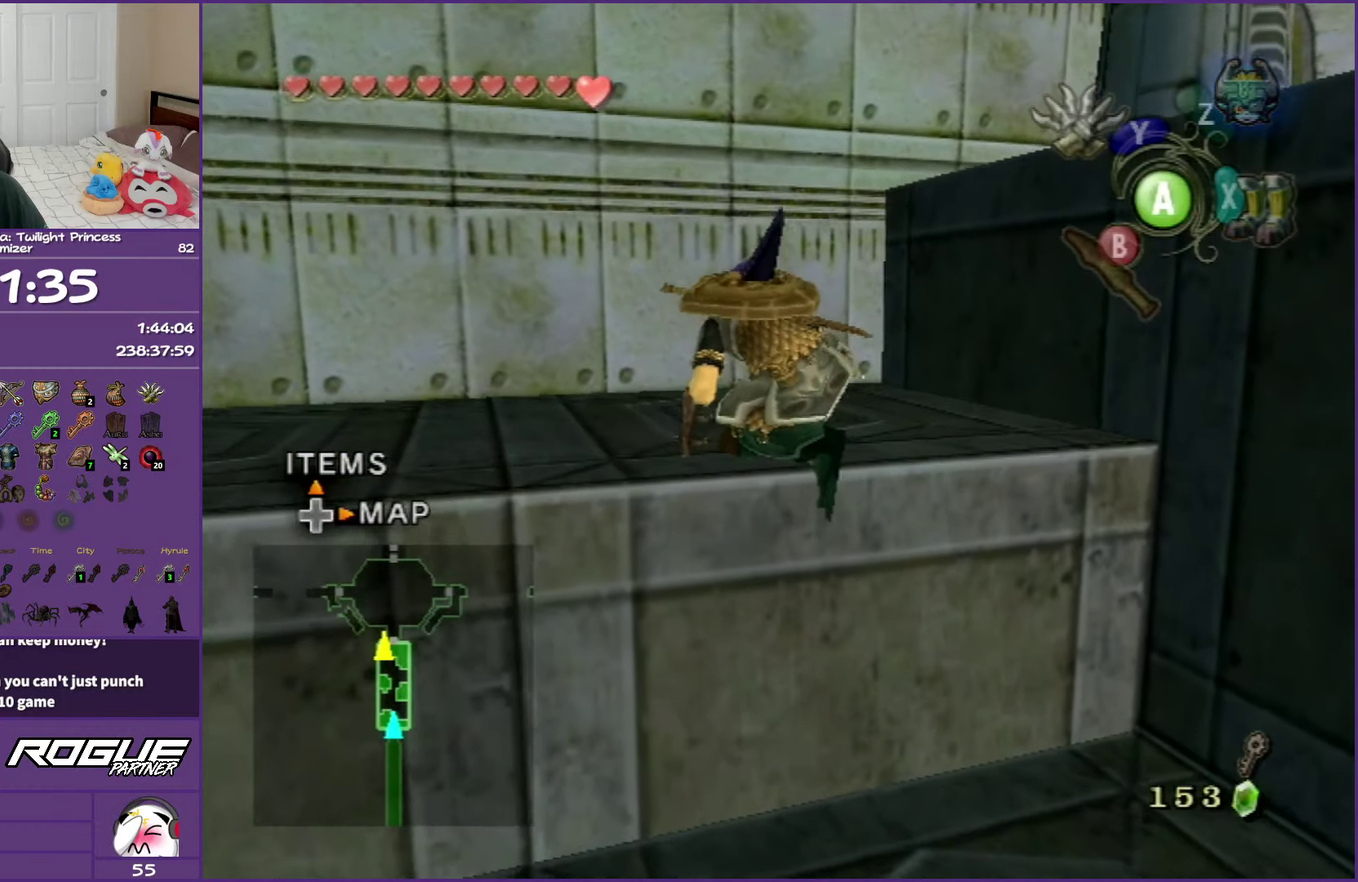
{"buttons": [], "left_stick": "up-right", "right_stick": "center", "events": [[50, "left_stick", "up-right"]]}
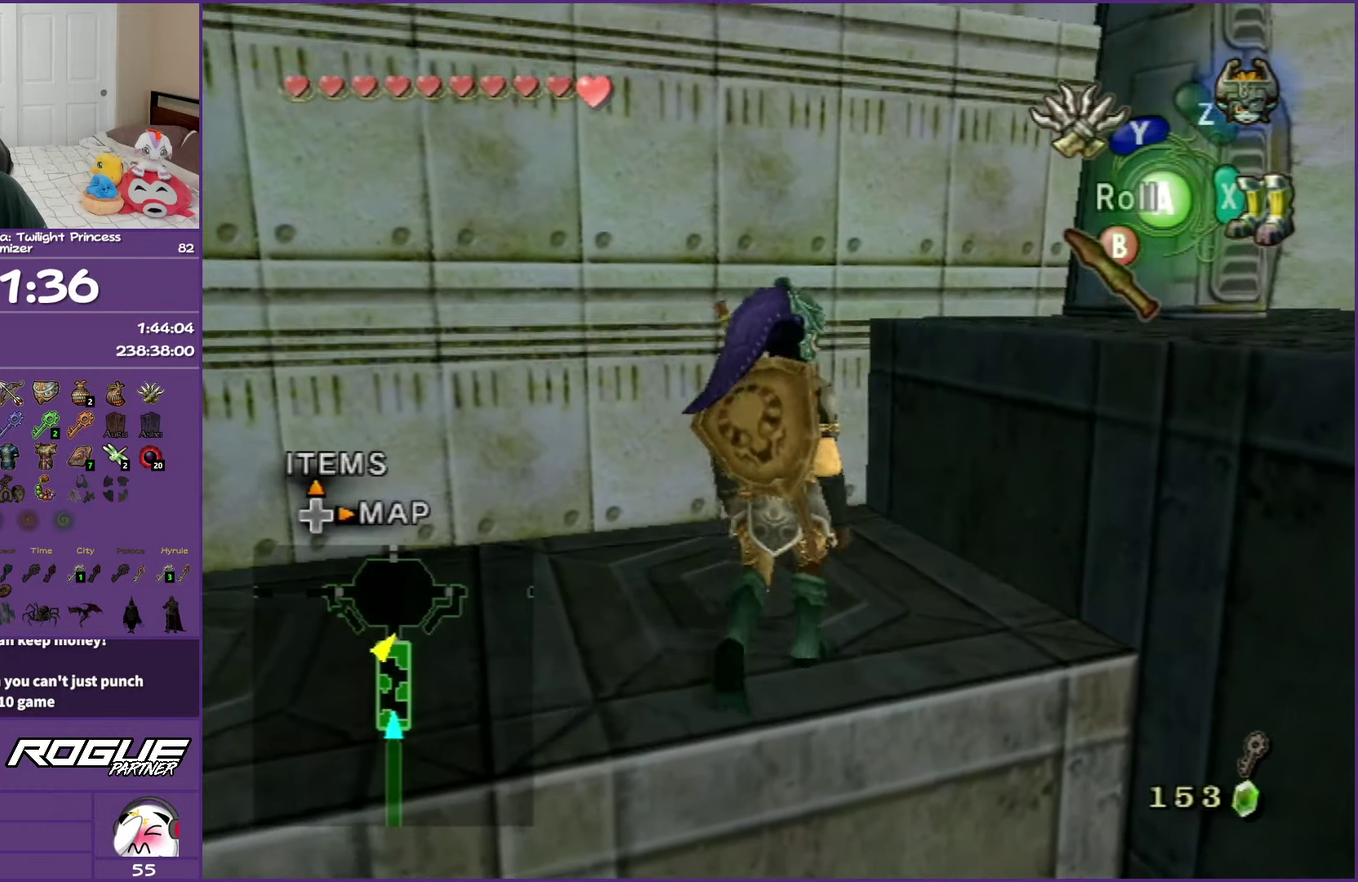
{"buttons": [], "left_stick": "up-right", "right_stick": "center", "events": [[67, "right_stick", "left"], [217, "right_stick", "center"], [367, "left_stick", "up"], [500, "left_stick", "up-right"]]}
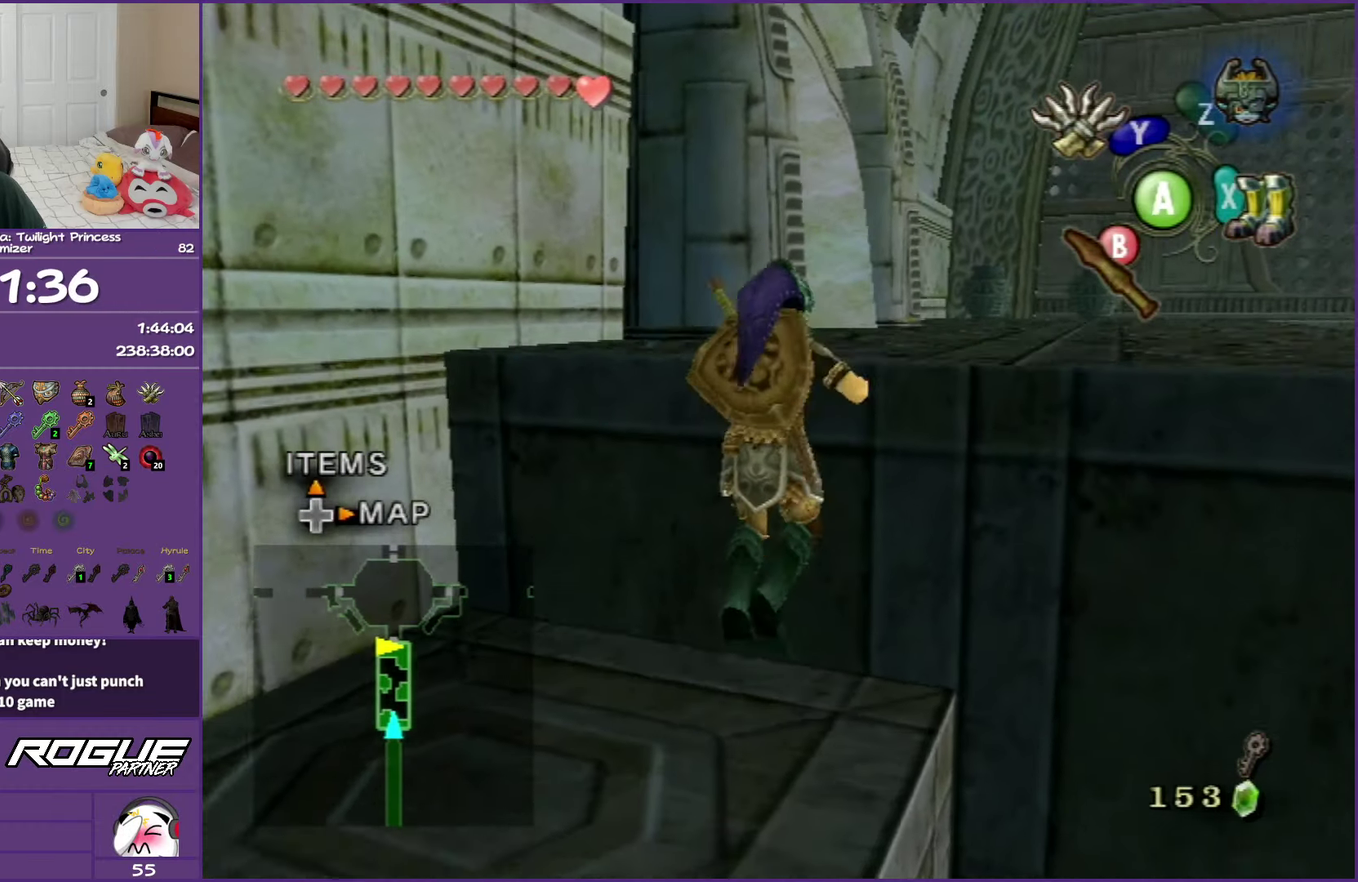
{"buttons": [], "left_stick": "up-right", "right_stick": "center", "events": []}
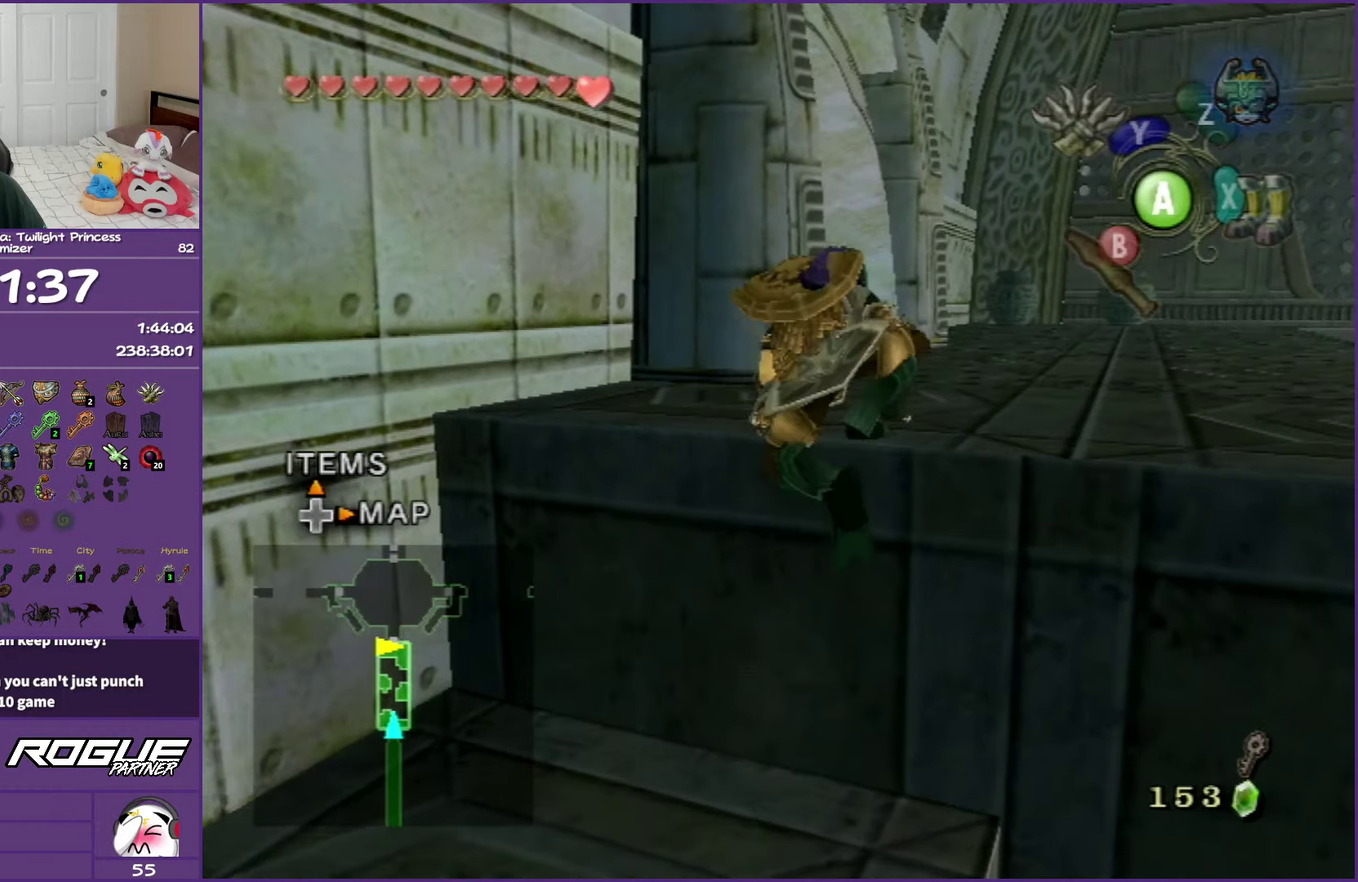
{"buttons": [], "left_stick": "up-right", "right_stick": "center", "events": []}
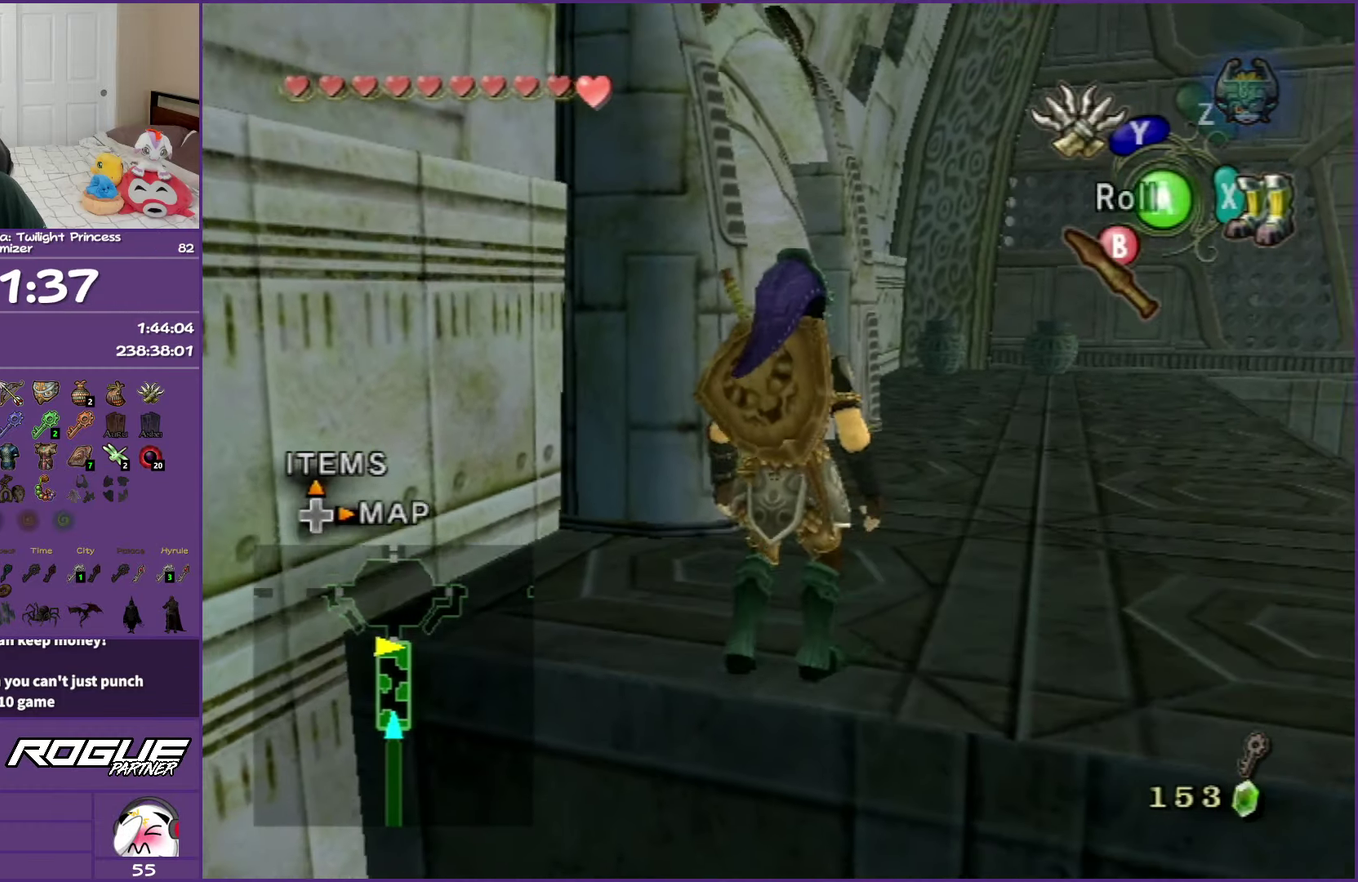
{"buttons": [], "left_stick": "up-left", "right_stick": "right", "events": [[367, "left_stick", "up"], [433, "right_stick", "right"], [467, "left_stick", "up-left"]]}
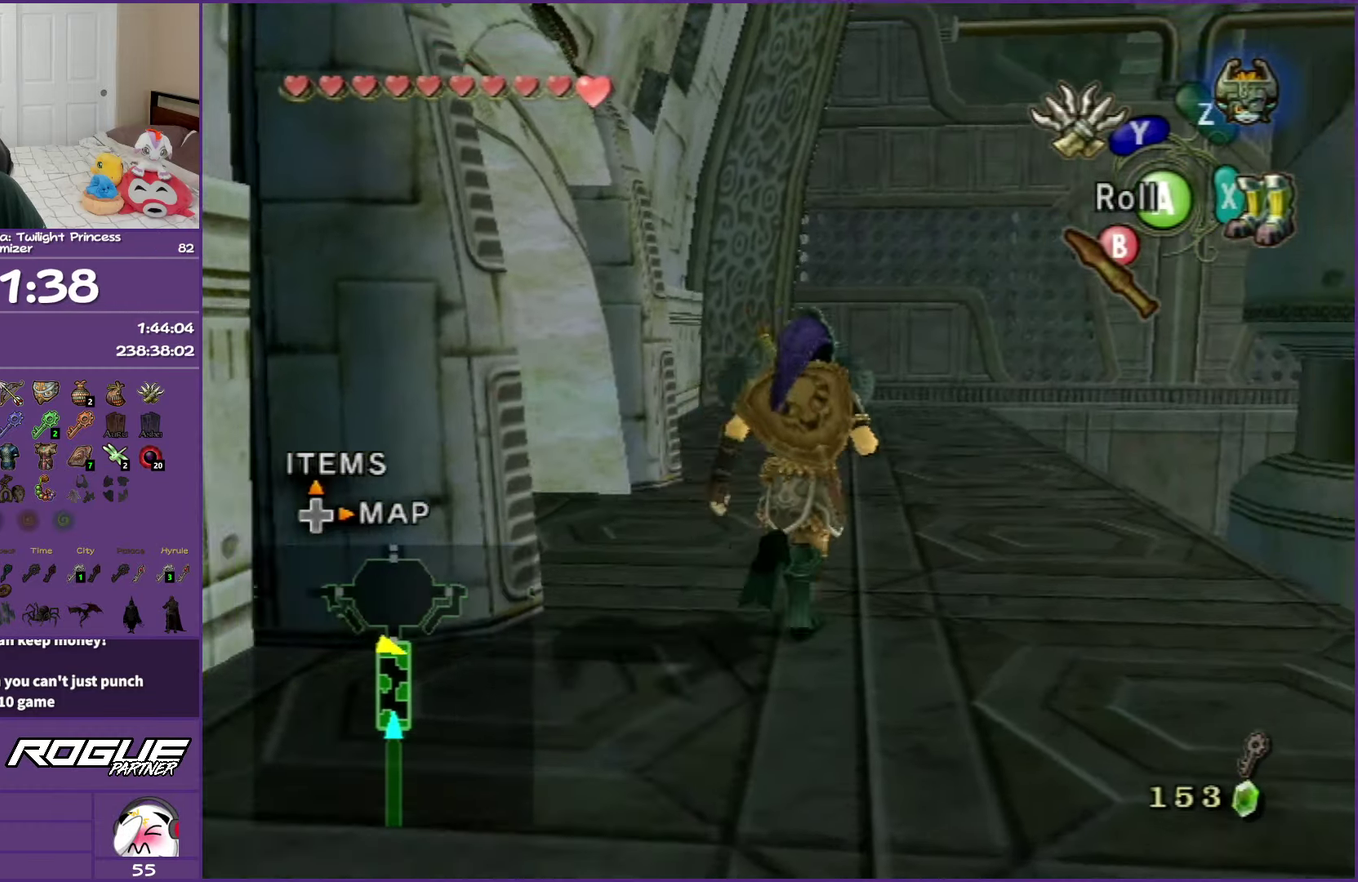
{"buttons": [], "left_stick": "center", "right_stick": "center", "events": [[67, "left_stick", "left"], [167, "left_stick", "center"], [167, "right_stick", "center"]]}